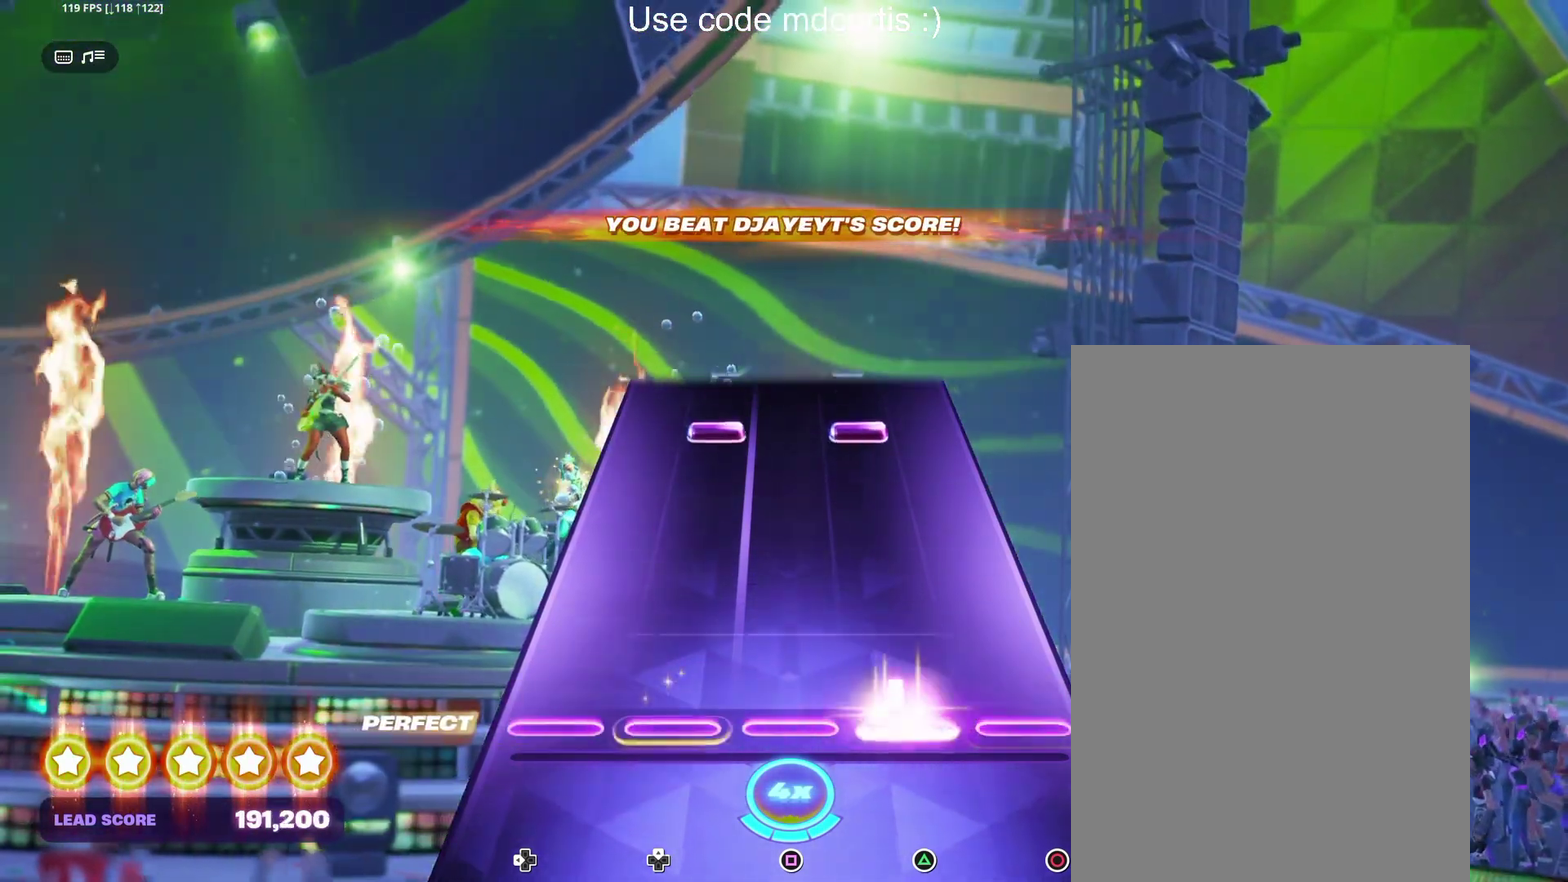
Gameplay with a controller (PlayStation layout); each line is a JSON object with the inputs held at the frame after it. "events" lists button and stick changes between this image and that frame as [ms after this image, input, new state], when the widget could be followed in between. Not read: L3 R3 left_stick right_stick.
{"buttons": ["TRIANGLE", "DPAD_UP"], "events": [[83, "TRIANGLE", "up"], [383, "DPAD_UP", "down"], [383, "TRIANGLE", "down"]]}
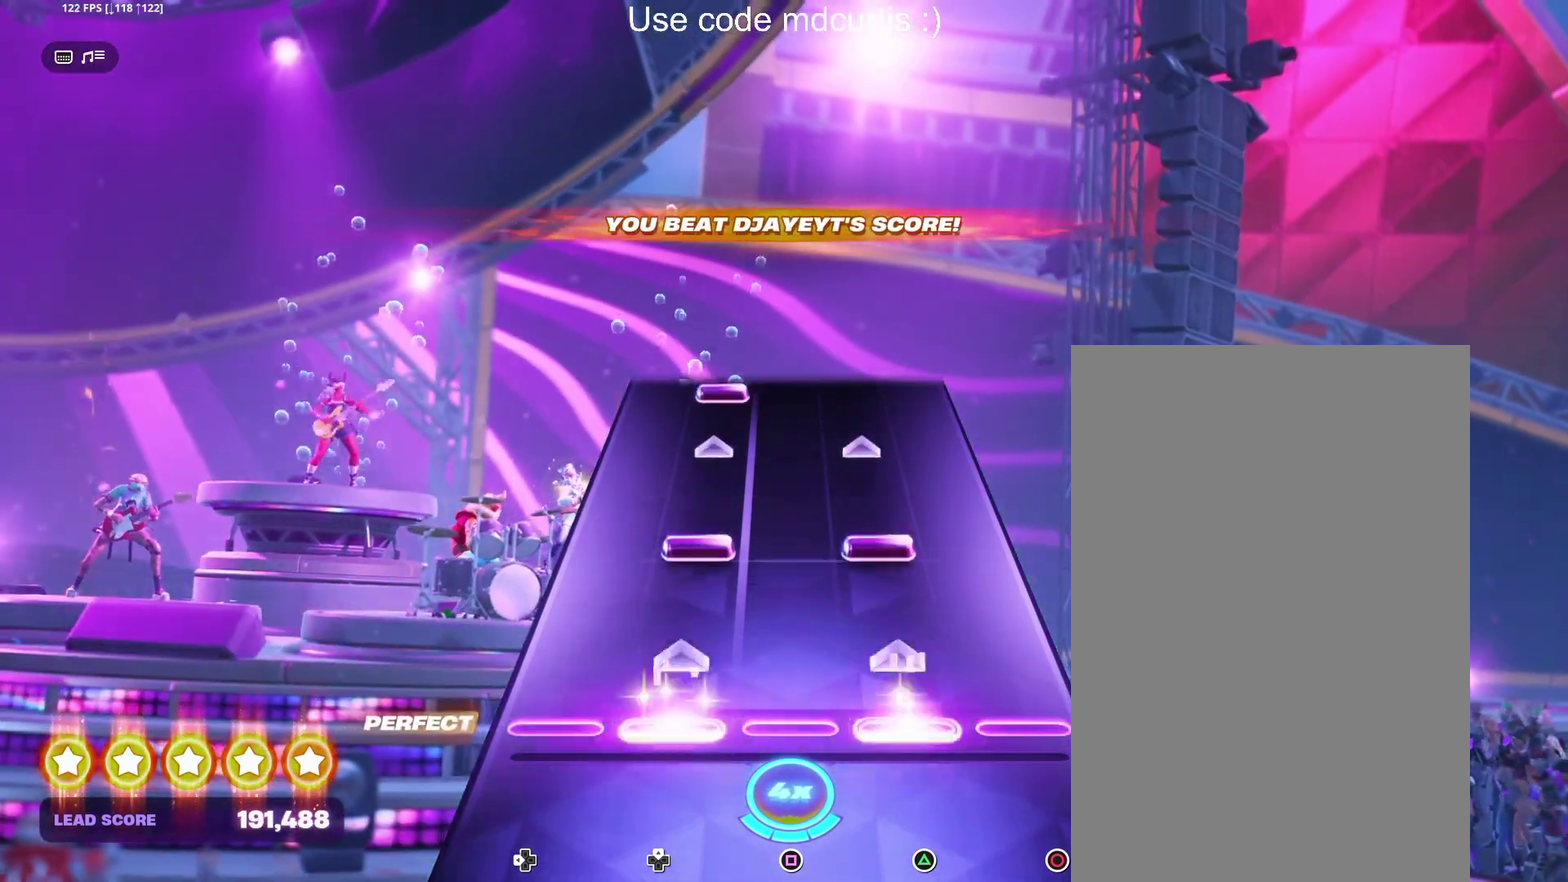
{"buttons": [], "events": [[50, "DPAD_UP", "up"], [67, "TRIANGLE", "up"], [167, "DPAD_UP", "down"], [167, "TRIANGLE", "down"], [367, "DPAD_UP", "up"], [367, "TRIANGLE", "up"]]}
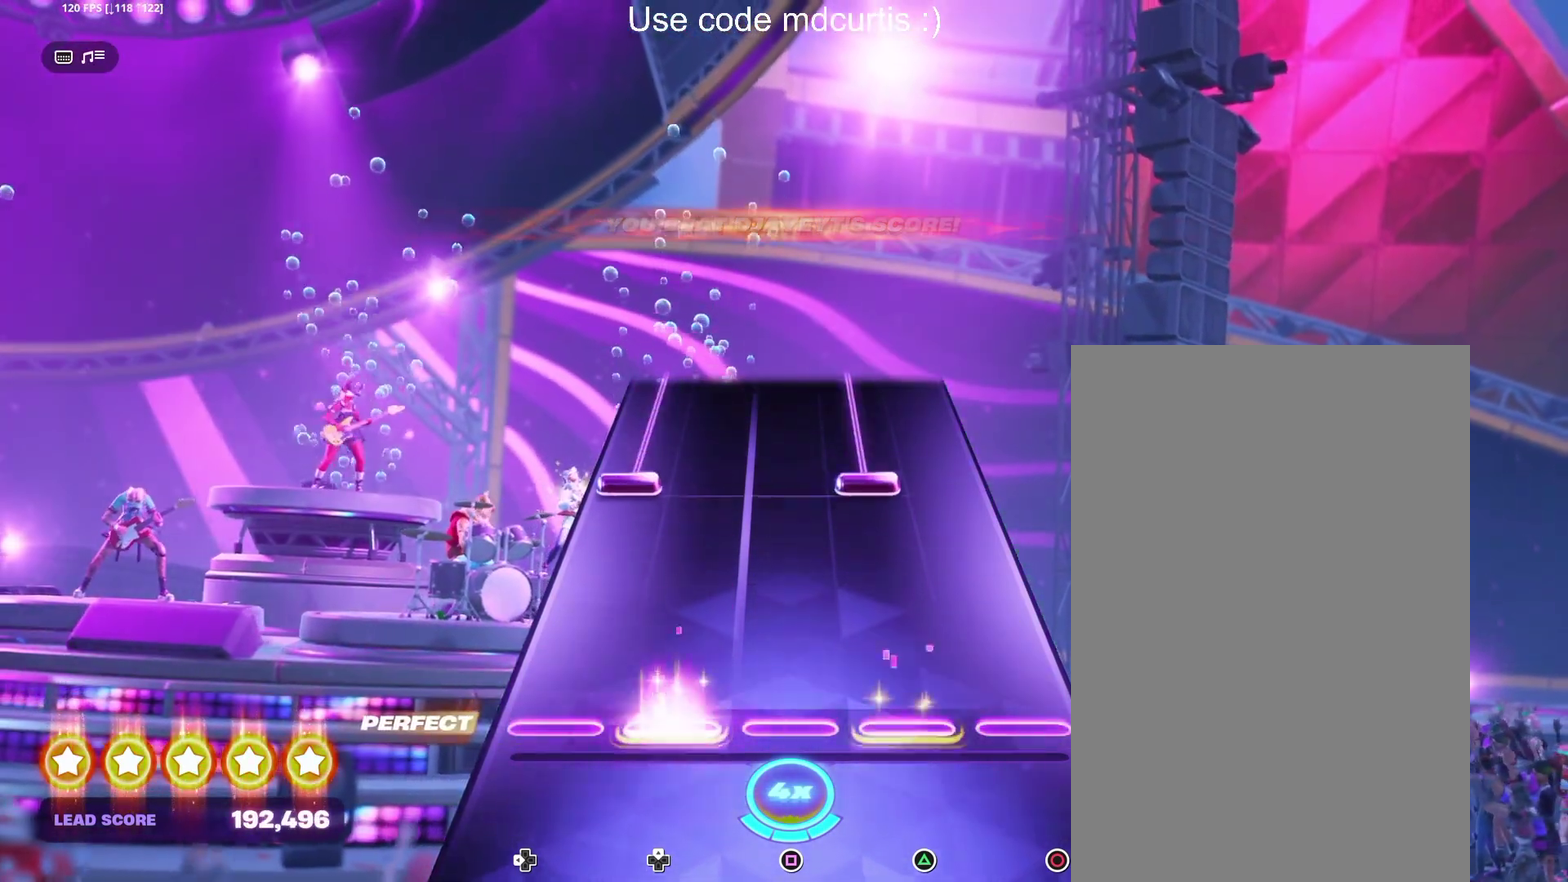
{"buttons": ["TRIANGLE", "DPAD_LEFT"], "events": [[17, "DPAD_UP", "down"], [100, "DPAD_UP", "up"], [300, "DPAD_LEFT", "down"], [300, "TRIANGLE", "down"]]}
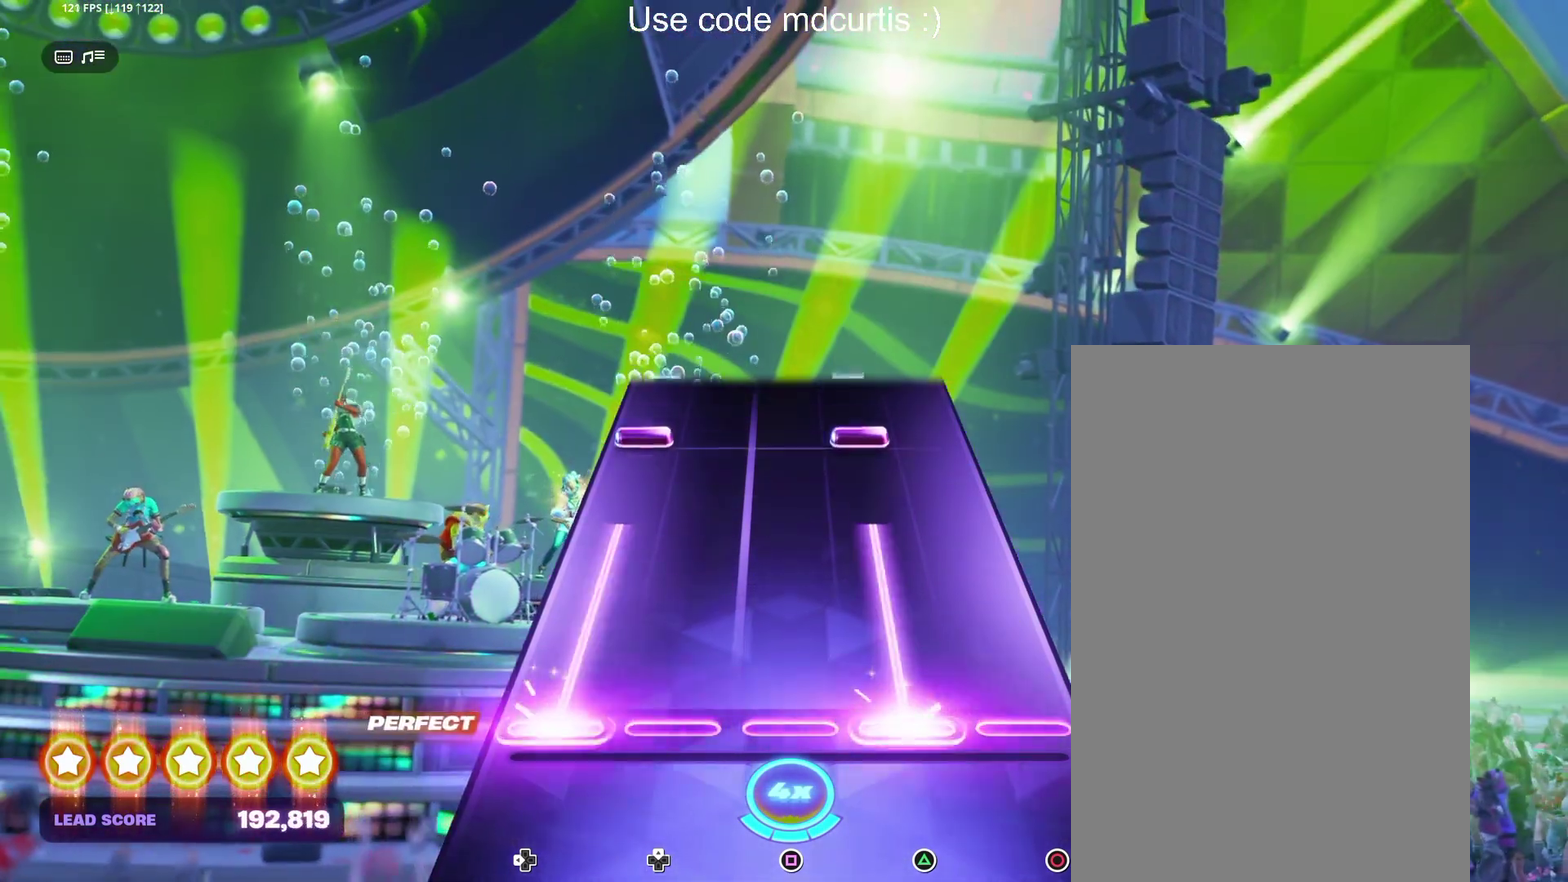
{"buttons": ["TRIANGLE", "DPAD_LEFT"], "events": [[250, "DPAD_LEFT", "up"], [267, "TRIANGLE", "up"], [400, "DPAD_LEFT", "down"], [400, "TRIANGLE", "down"]]}
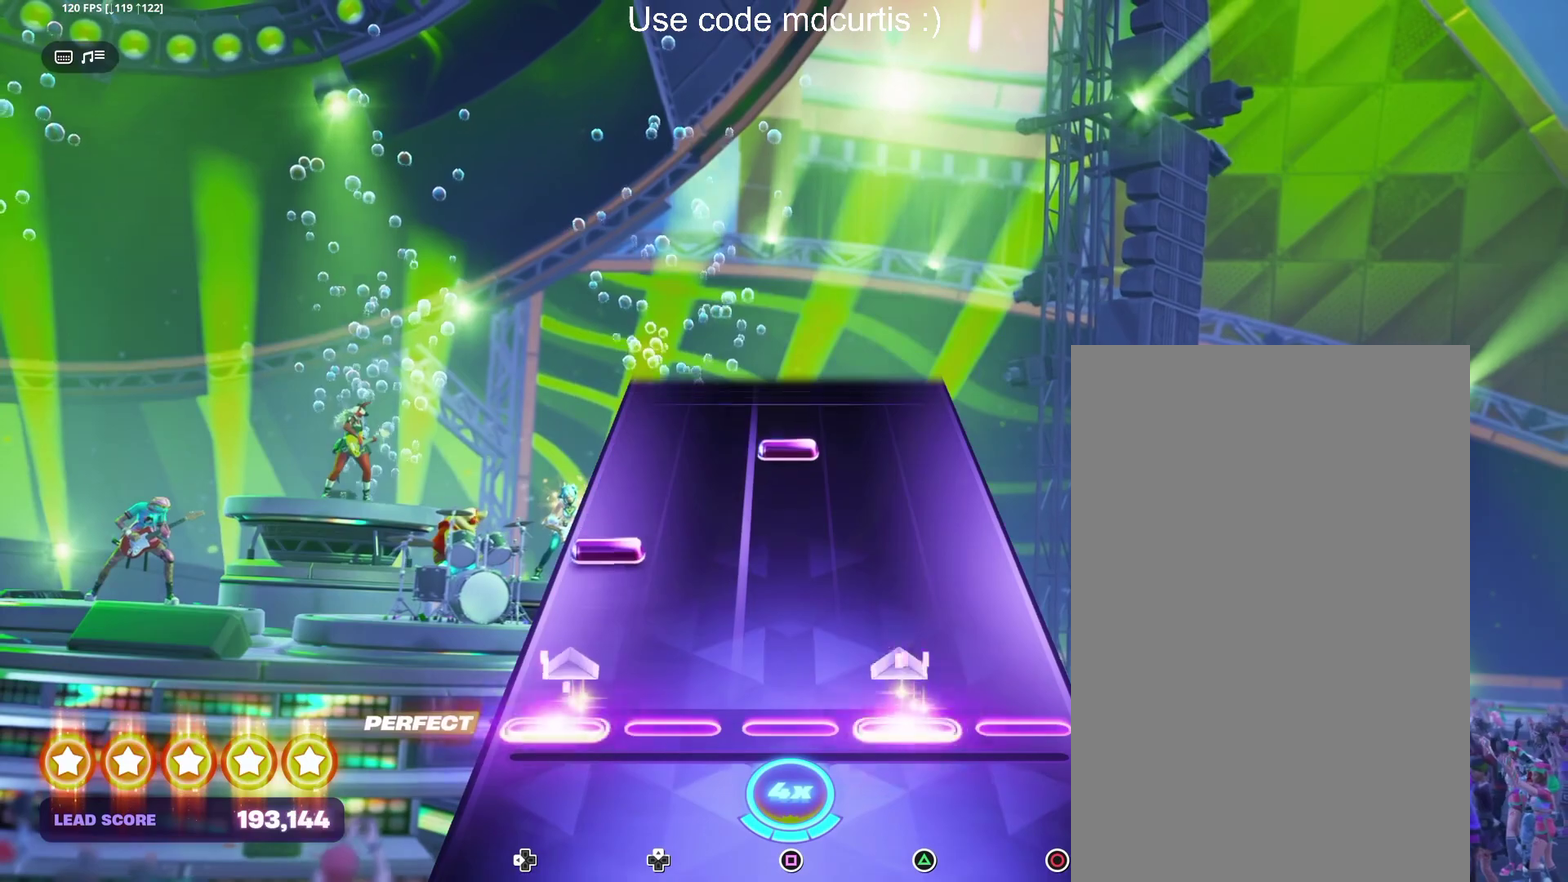
{"buttons": [], "events": [[50, "DPAD_LEFT", "up"], [50, "TRIANGLE", "up"], [183, "DPAD_LEFT", "down"], [317, "DPAD_LEFT", "up"], [367, "SQUARE", "down"], [483, "SQUARE", "up"]]}
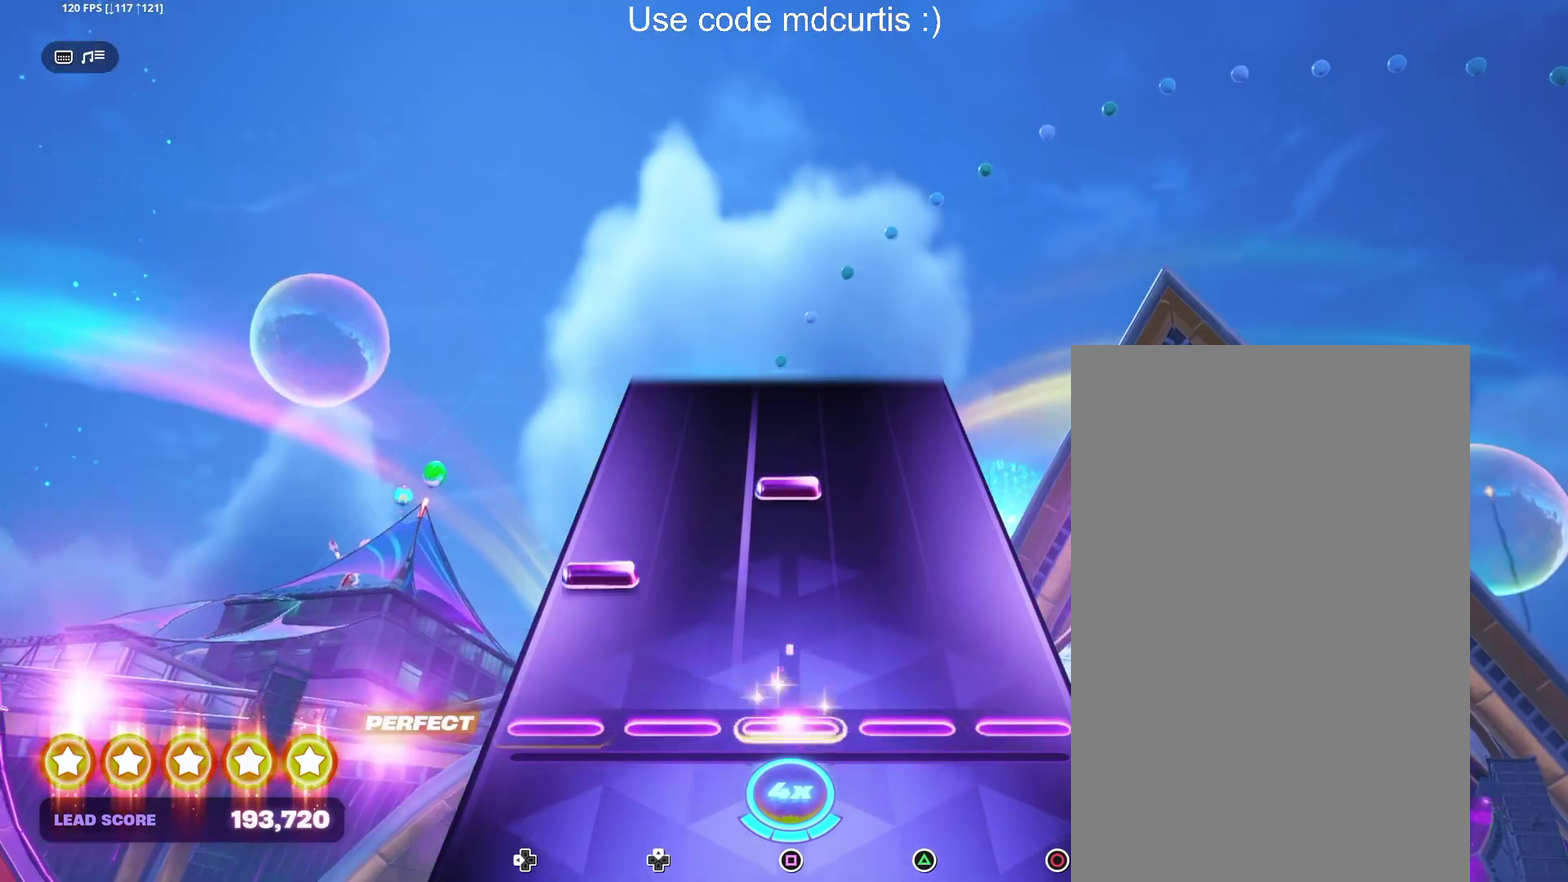
{"buttons": [], "events": [[167, "DPAD_LEFT", "down"], [267, "DPAD_LEFT", "up"], [283, "SQUARE", "down"], [400, "SQUARE", "up"]]}
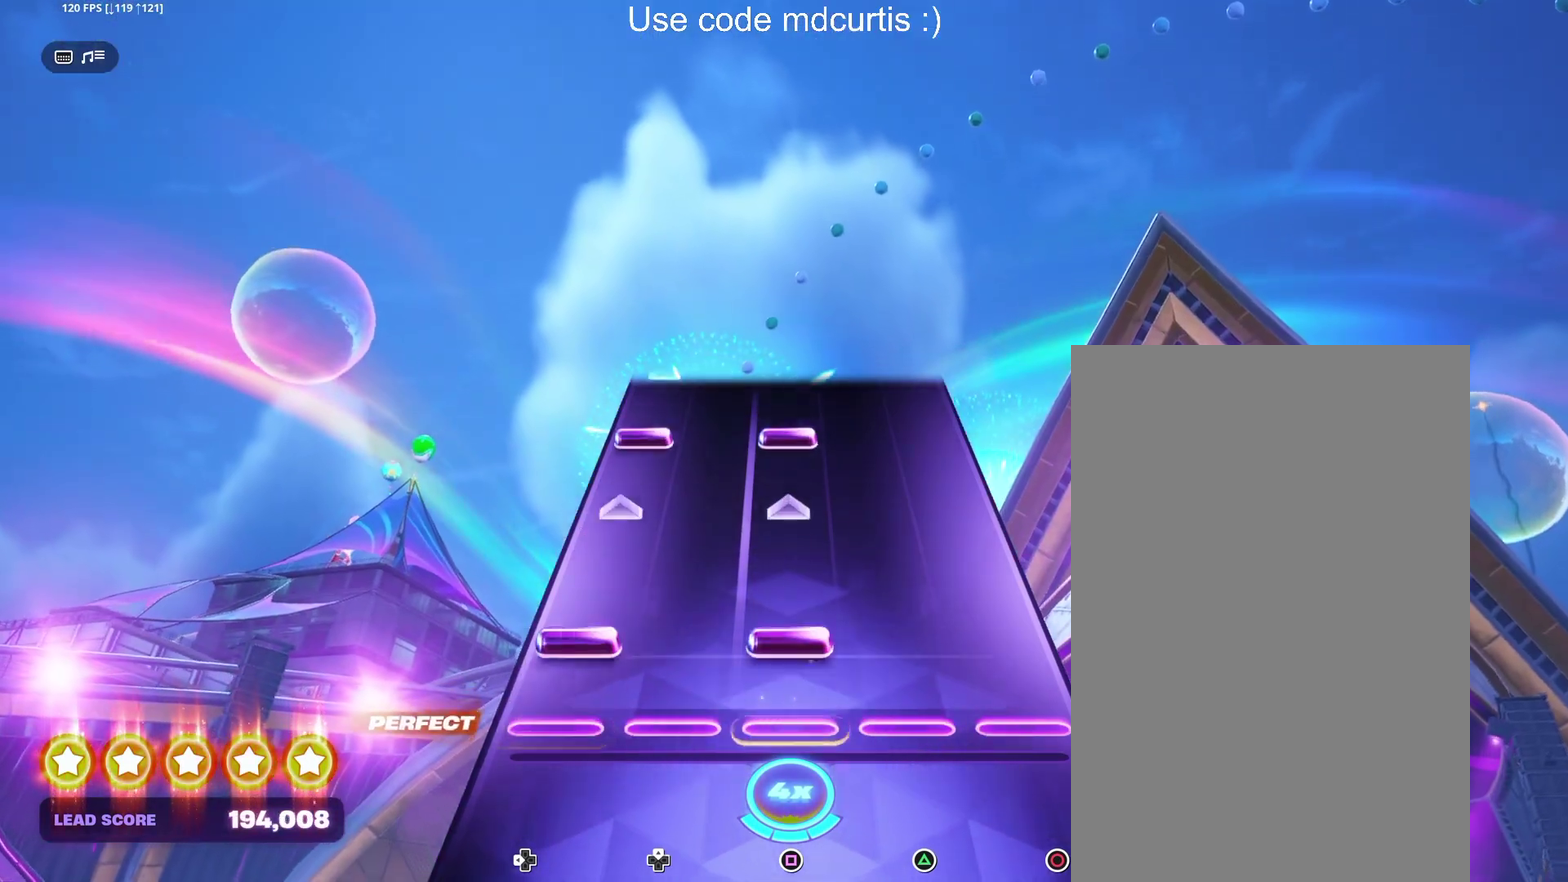
{"buttons": ["SQUARE", "DPAD_LEFT"], "events": [[67, "DPAD_LEFT", "down"], [83, "SQUARE", "down"], [233, "DPAD_LEFT", "up"], [250, "SQUARE", "up"], [367, "SQUARE", "down"], [383, "DPAD_LEFT", "down"]]}
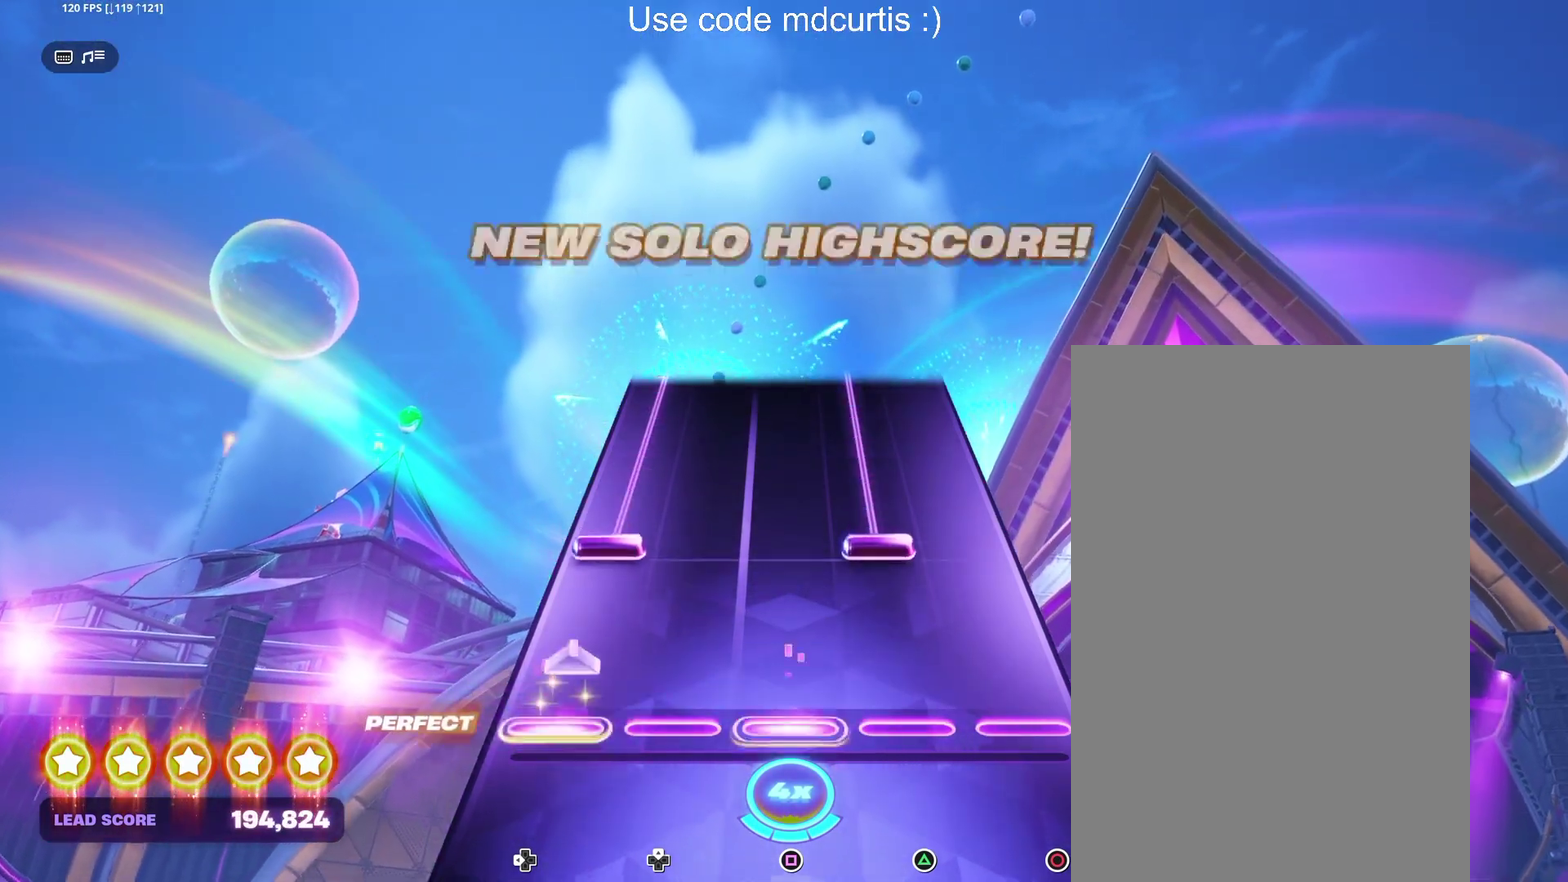
{"buttons": ["TRIANGLE", "DPAD_LEFT"], "events": [[33, "SQUARE", "up"], [67, "DPAD_LEFT", "up"], [200, "DPAD_LEFT", "down"], [200, "TRIANGLE", "down"]]}
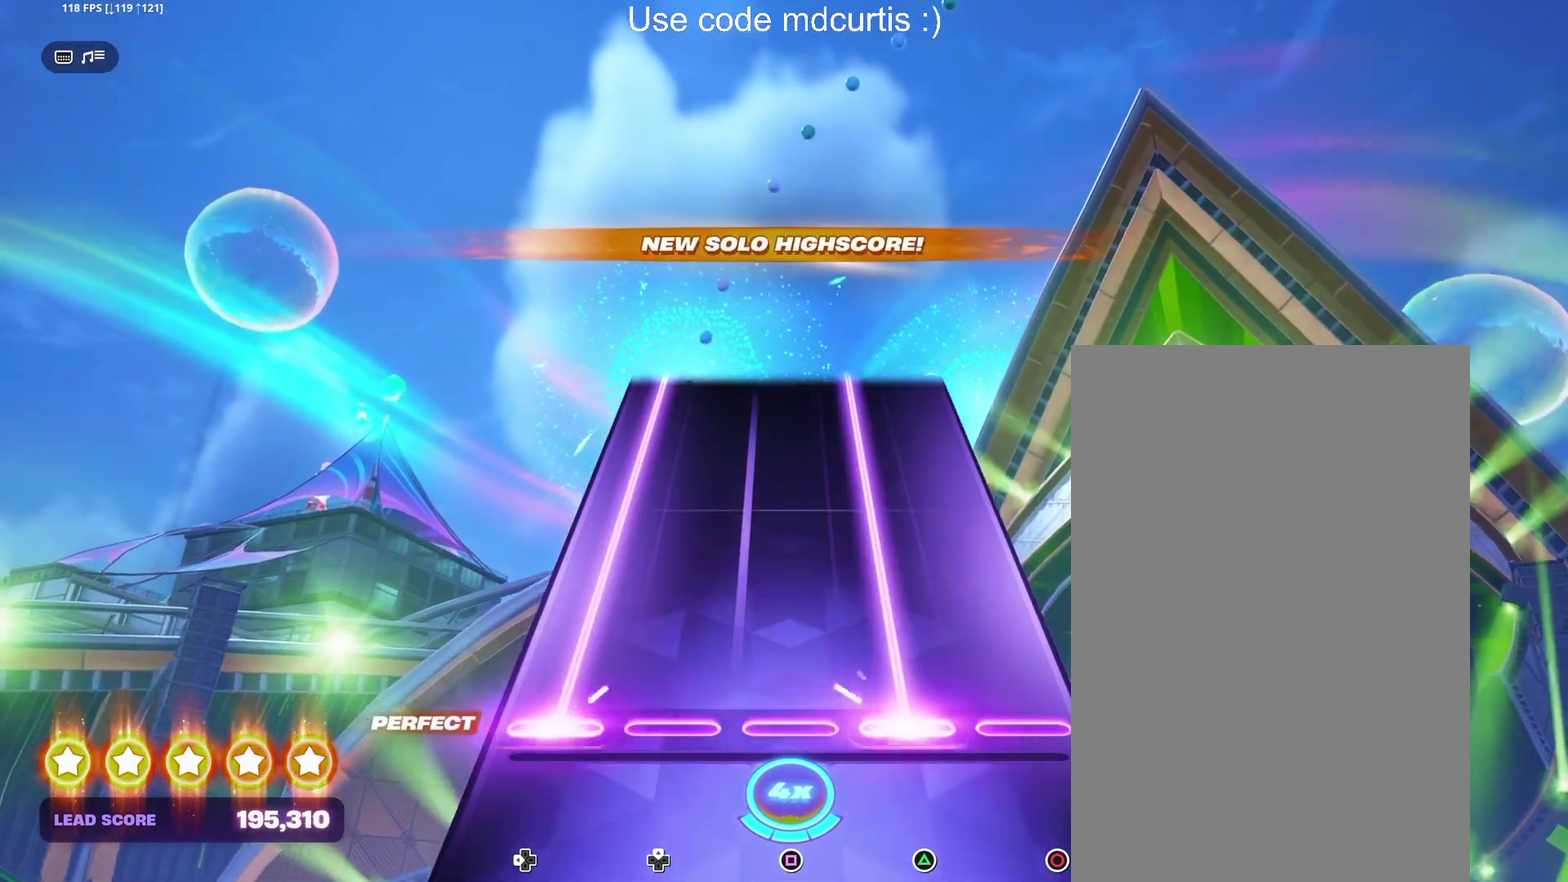
{"buttons": ["TRIANGLE", "DPAD_LEFT"], "events": []}
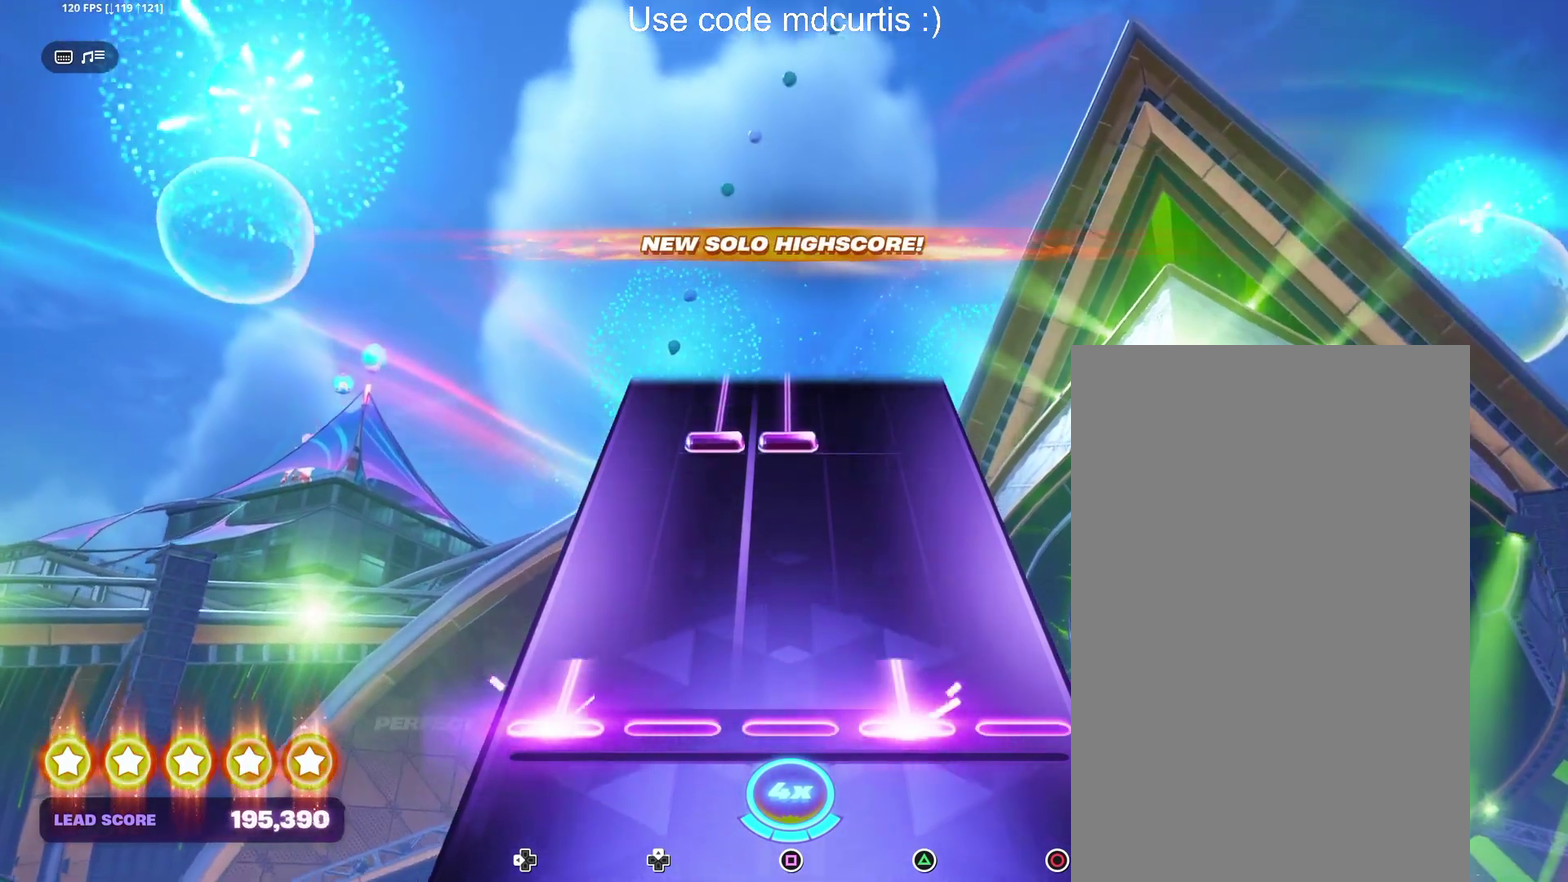
{"buttons": ["SQUARE", "DPAD_UP"], "events": [[167, "DPAD_LEFT", "up"], [200, "TRIANGLE", "up"], [367, "DPAD_UP", "down"], [367, "SQUARE", "down"]]}
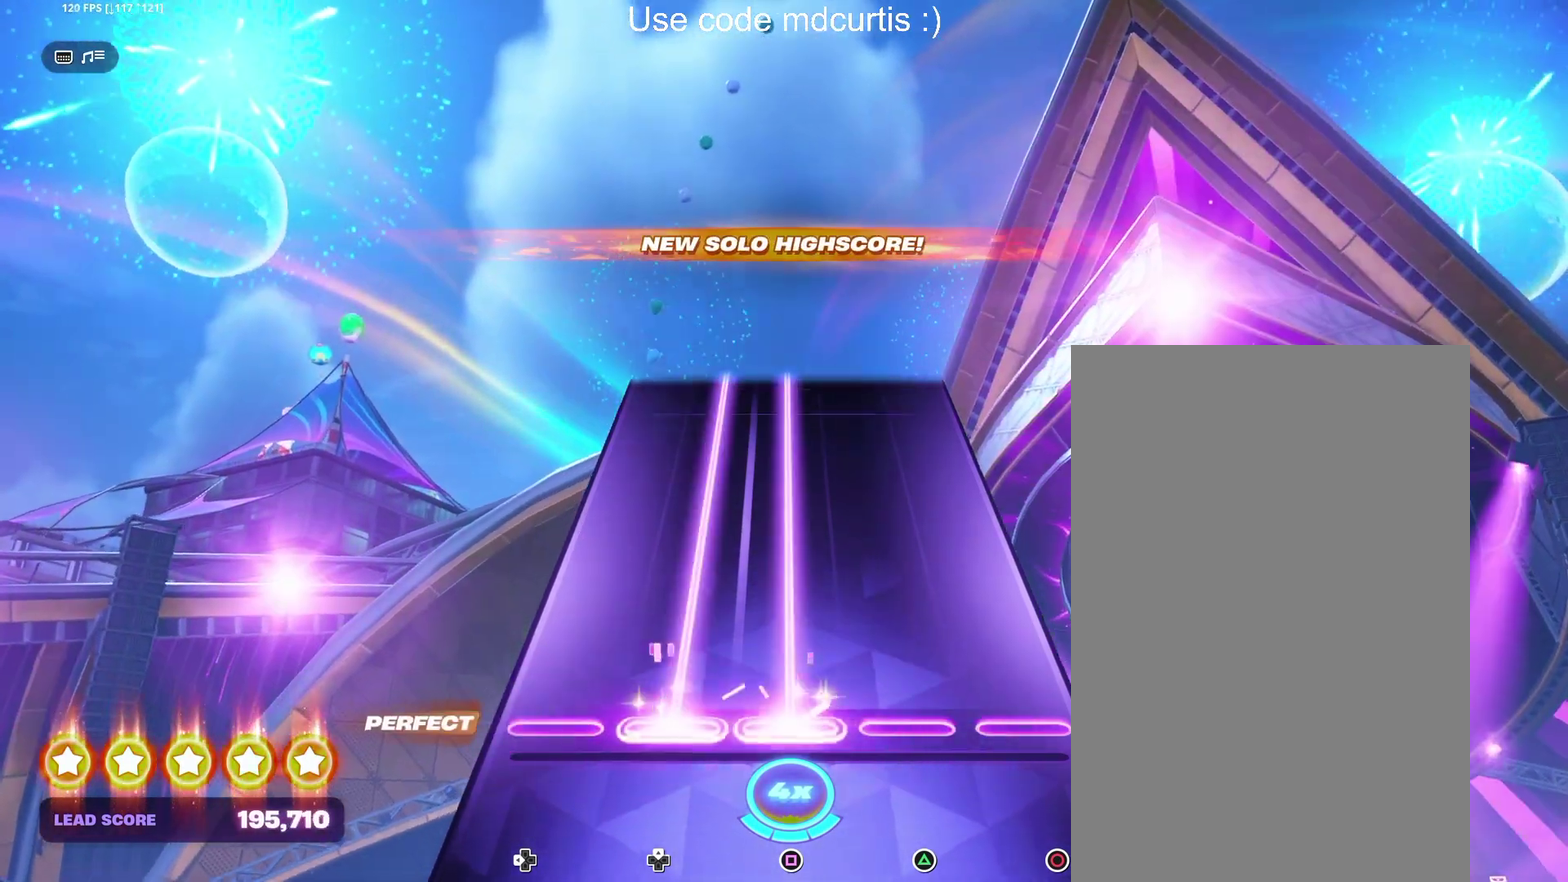
{"buttons": ["SQUARE", "DPAD_UP"], "events": []}
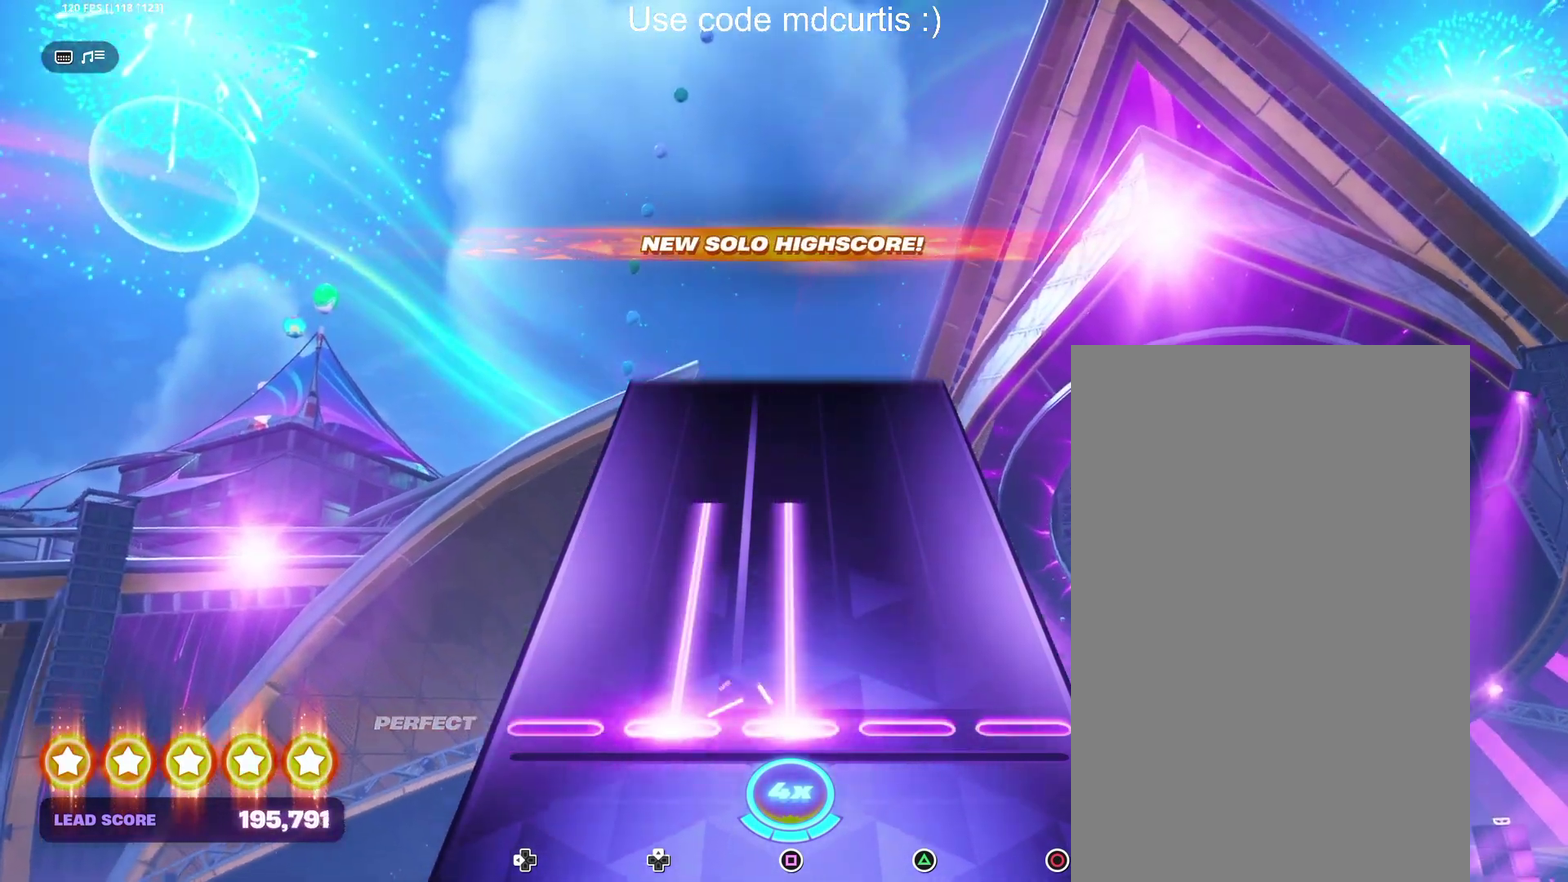
{"buttons": [], "events": [[350, "DPAD_UP", "up"], [350, "SQUARE", "up"]]}
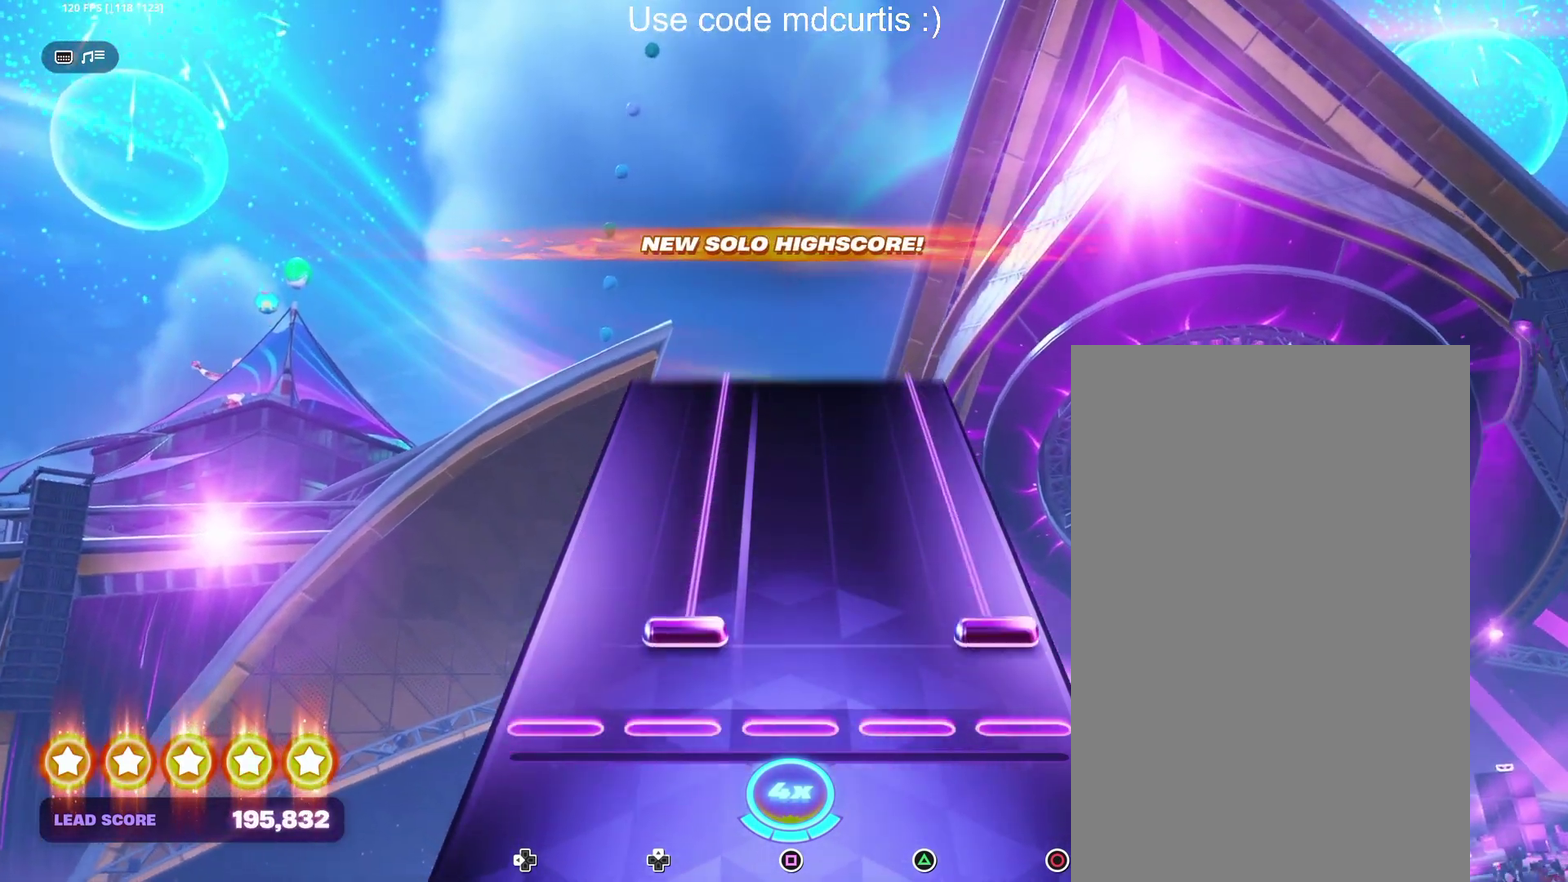
{"buttons": ["CIRCLE", "DPAD_UP"], "events": [[100, "CIRCLE", "down"], [100, "DPAD_UP", "down"]]}
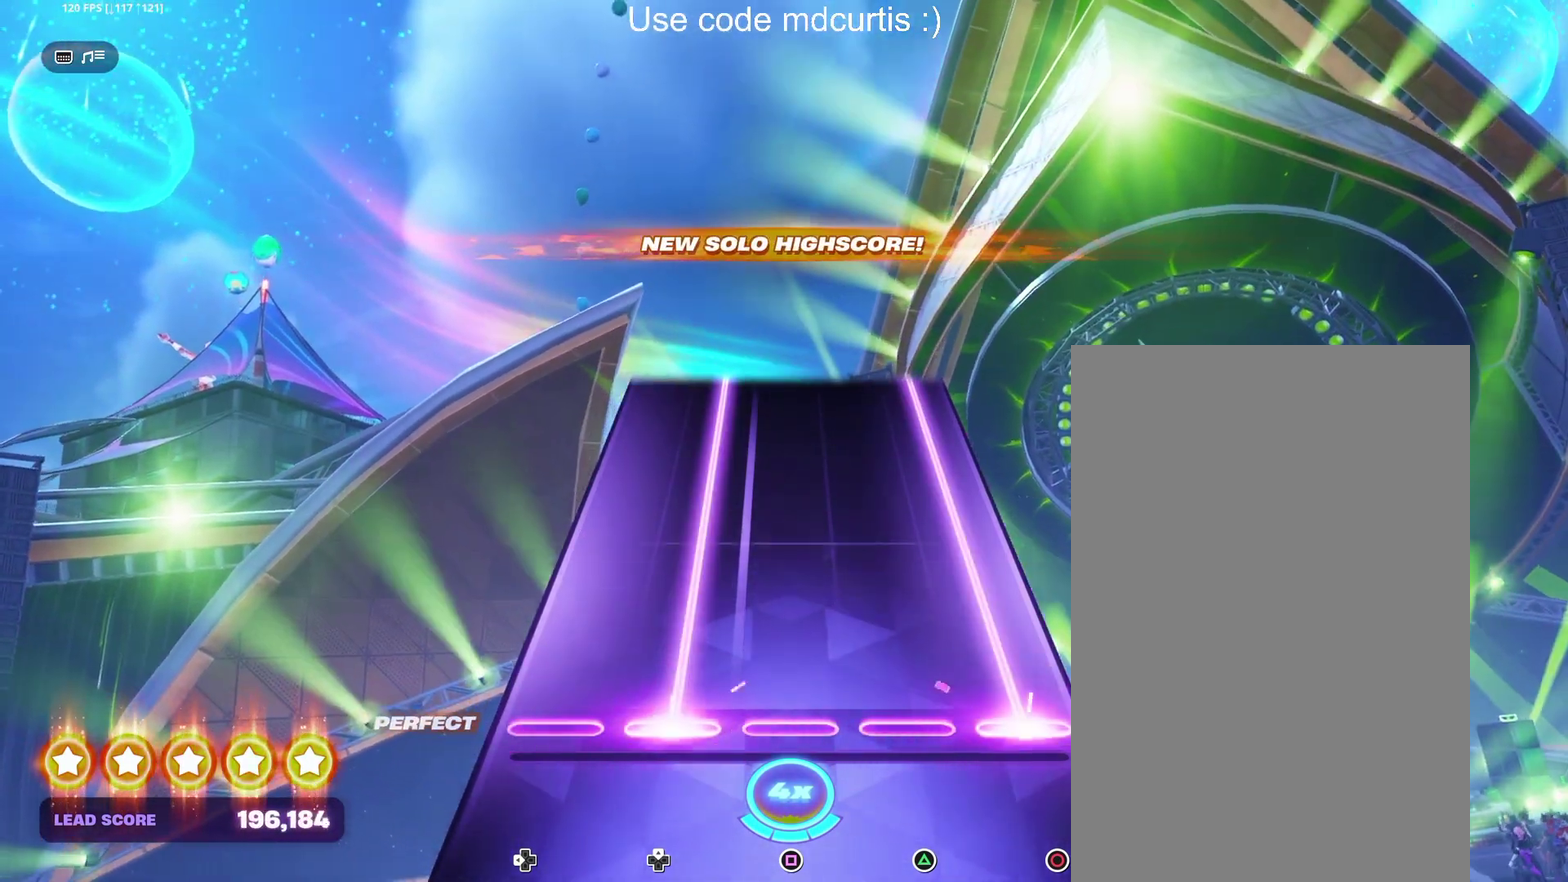
{"buttons": ["CIRCLE", "DPAD_UP"], "events": []}
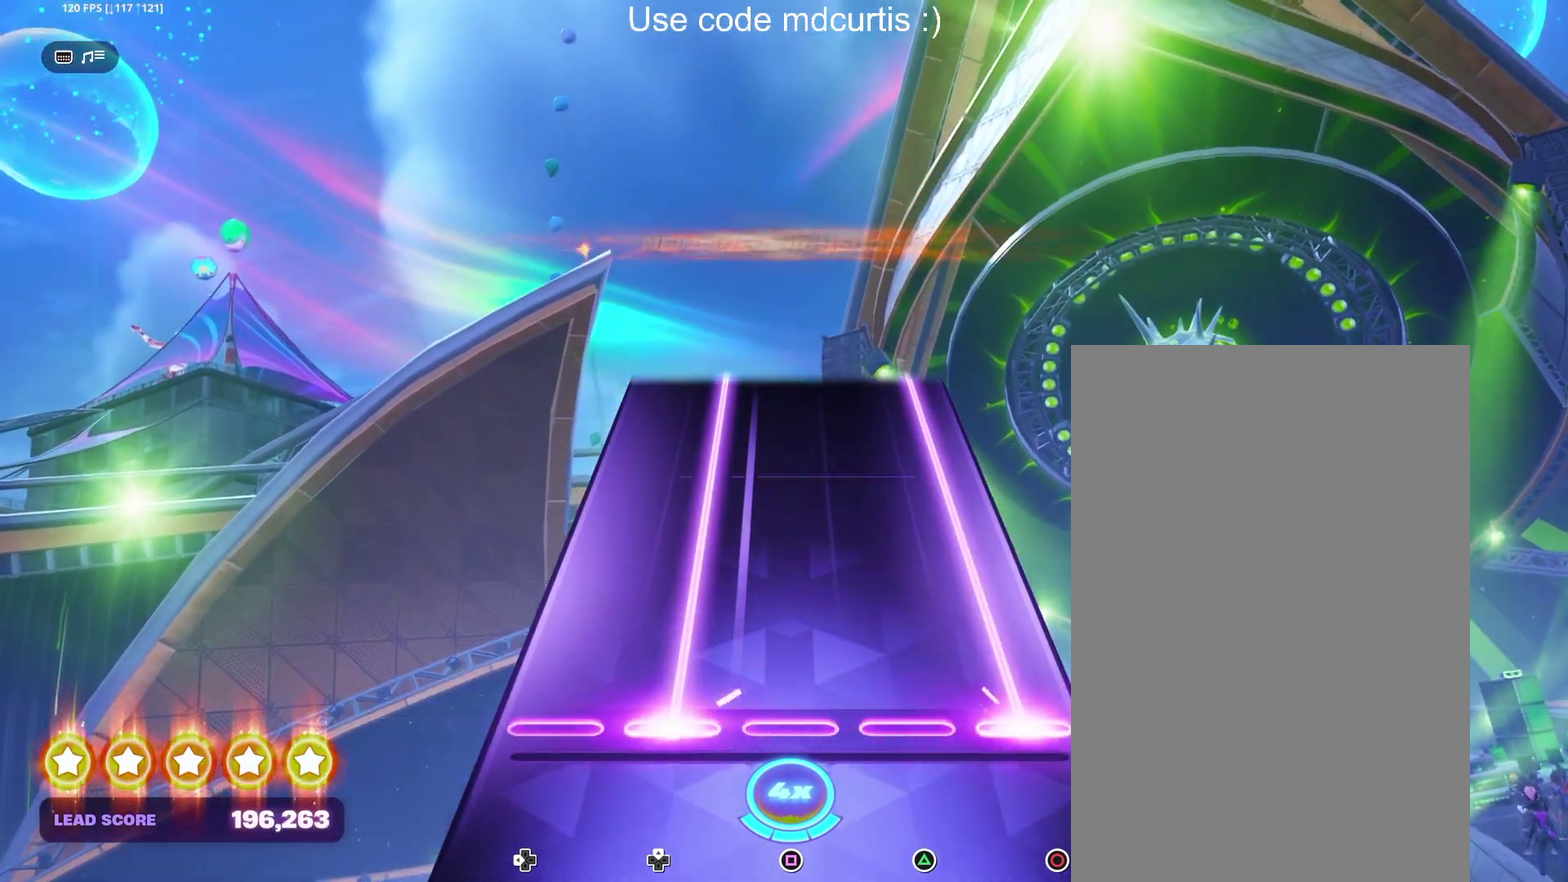
{"buttons": ["CIRCLE", "DPAD_UP"], "events": []}
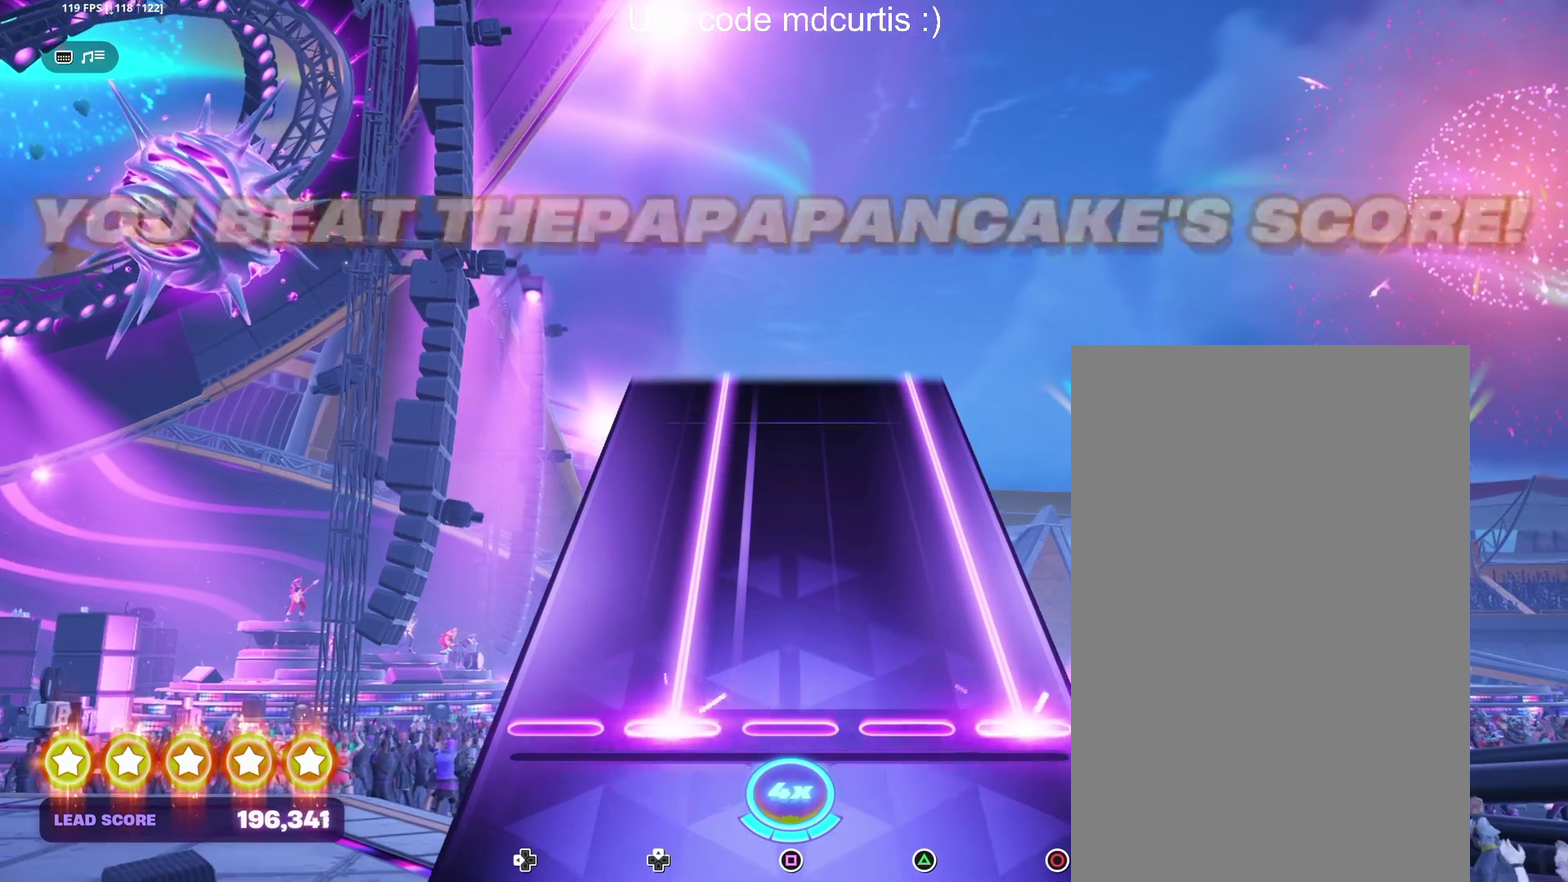
{"buttons": ["CIRCLE", "DPAD_UP"], "events": []}
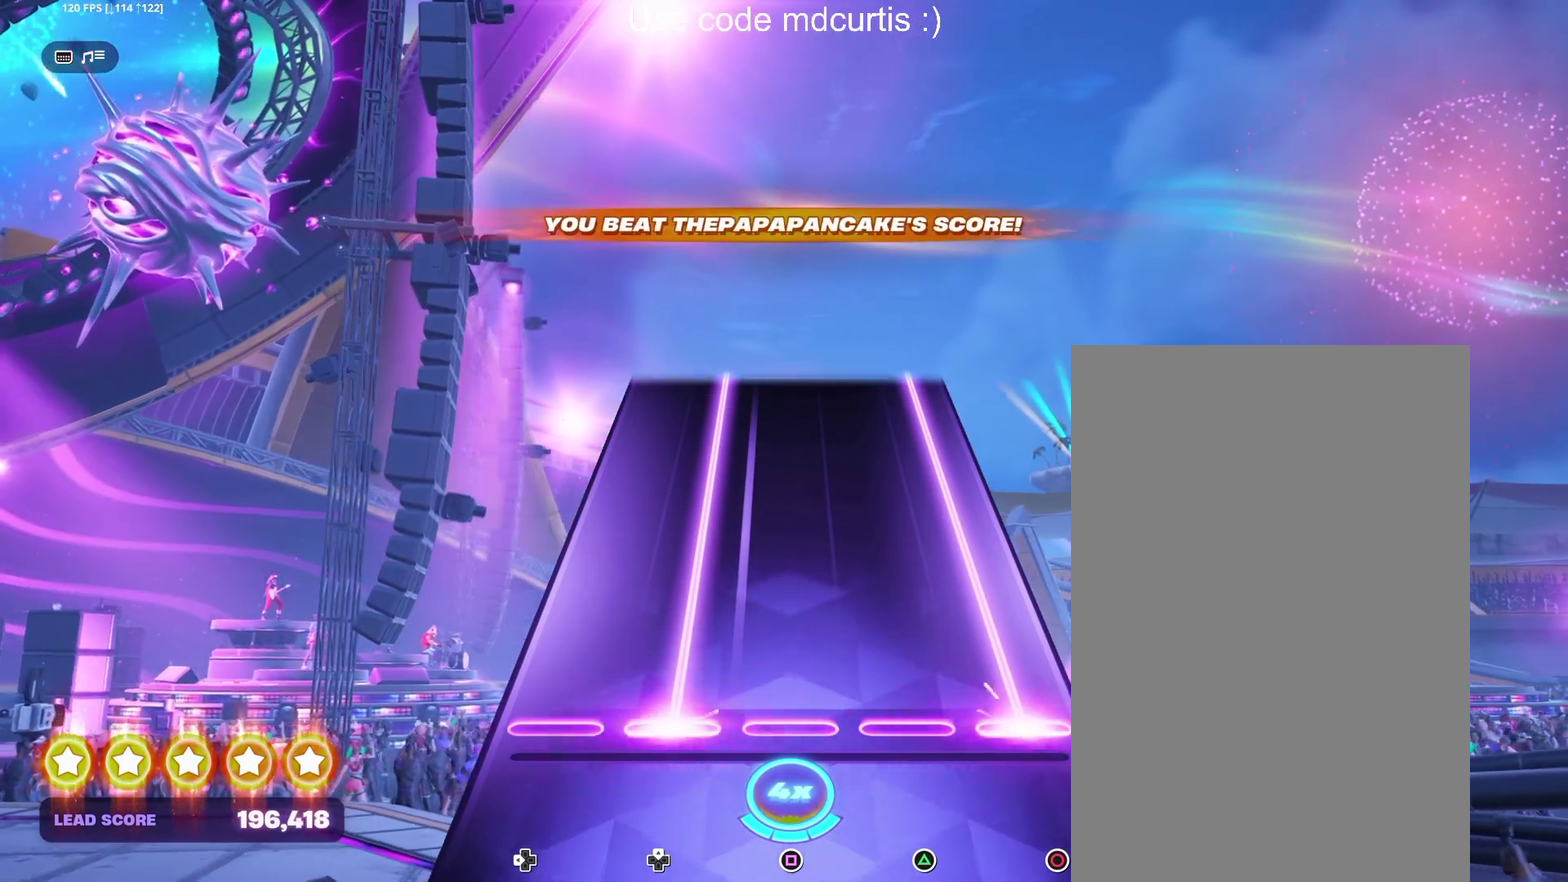
{"buttons": ["CIRCLE", "DPAD_UP"], "events": []}
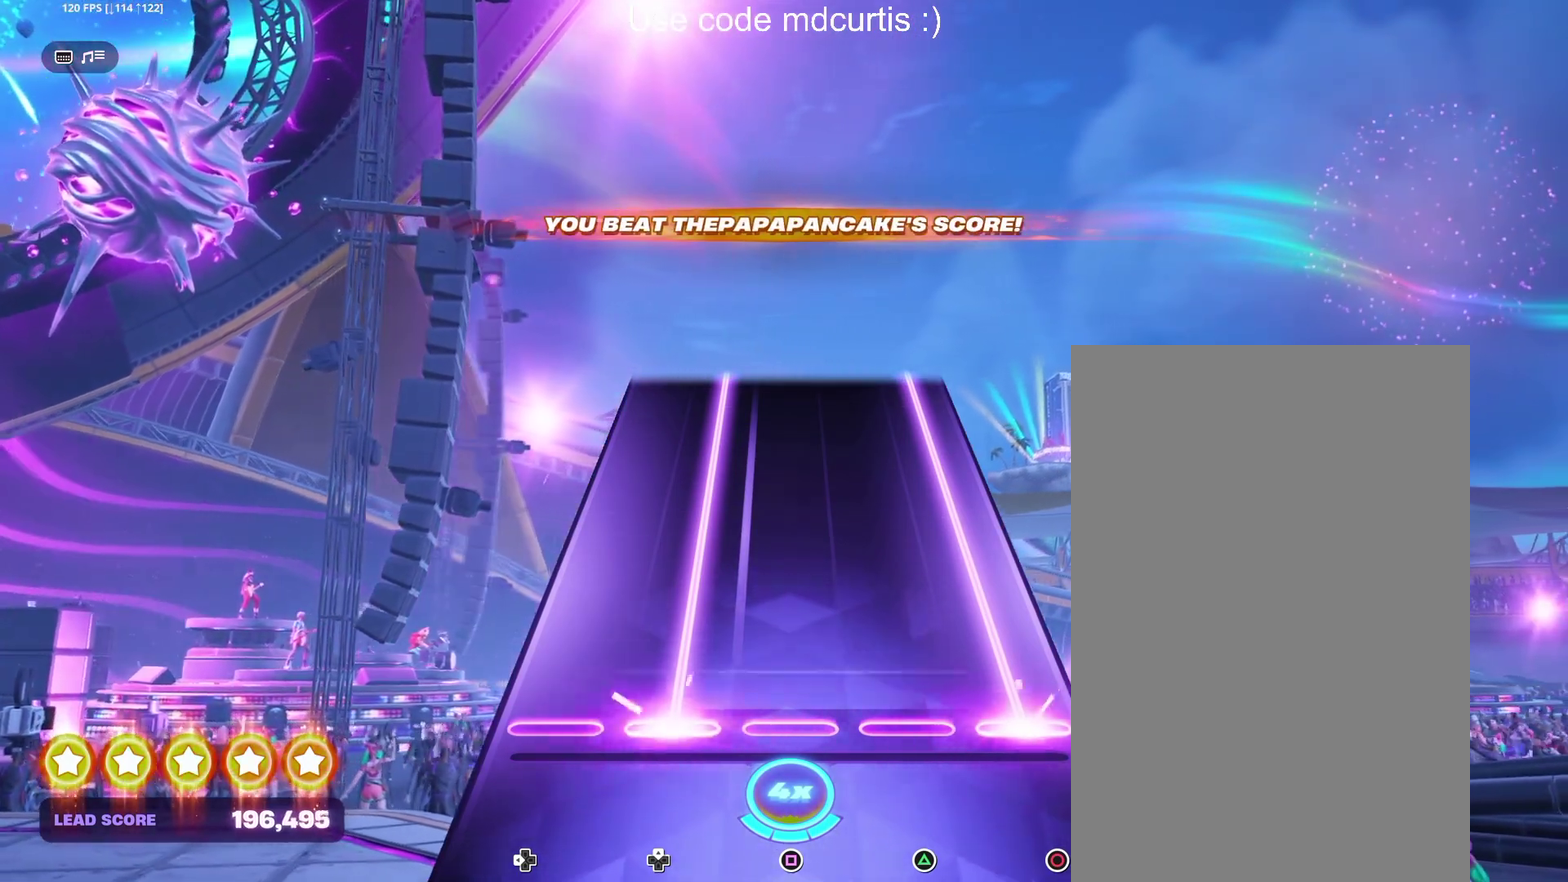
{"buttons": ["CIRCLE", "DPAD_UP"], "events": []}
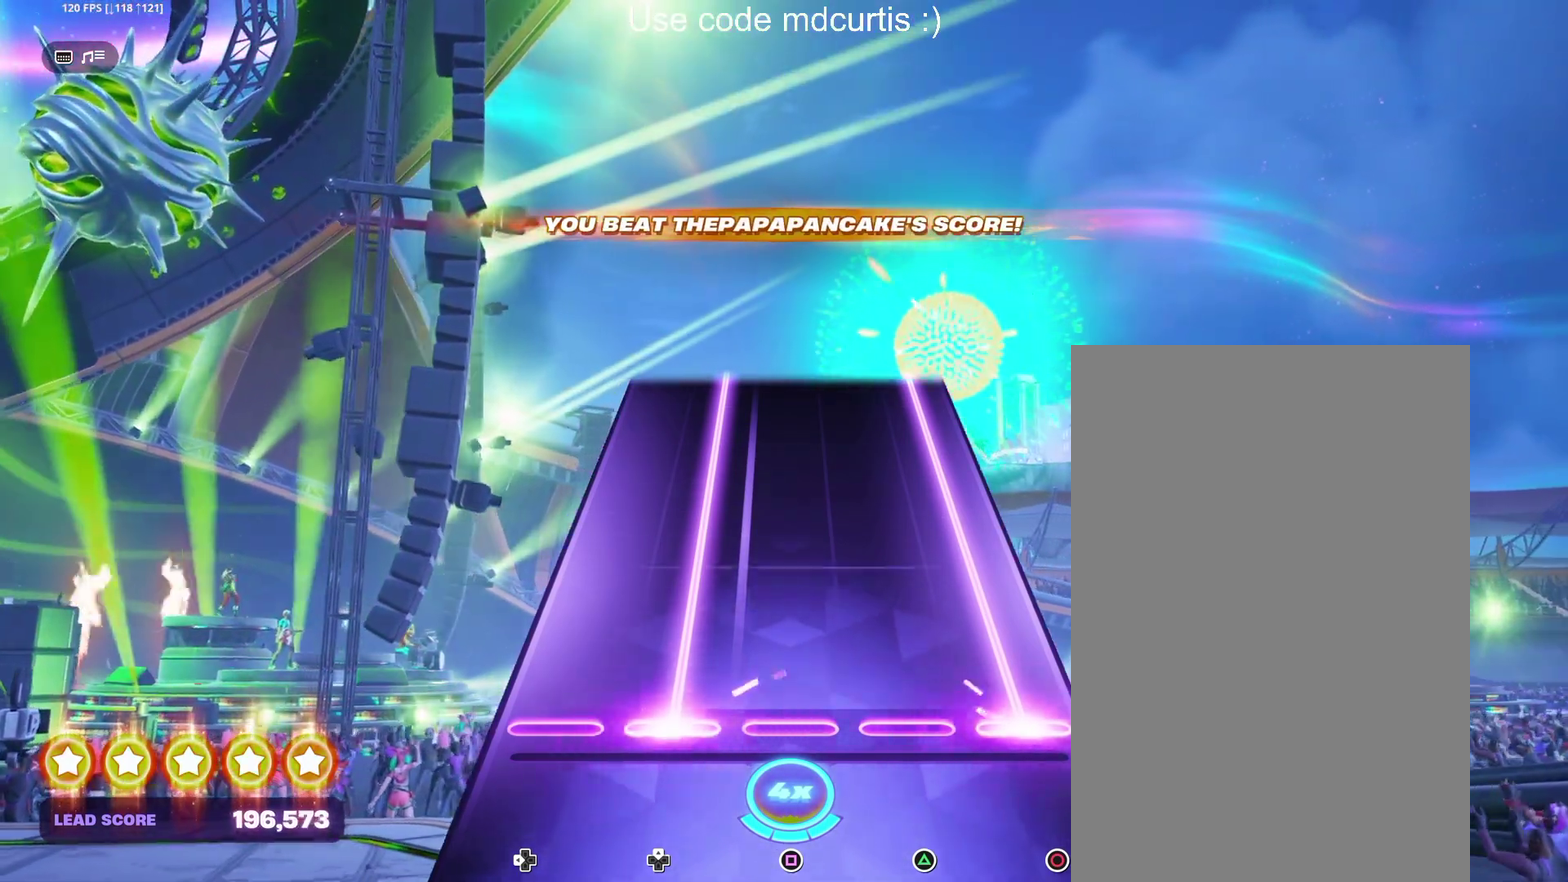
{"buttons": ["CIRCLE", "DPAD_UP"], "events": []}
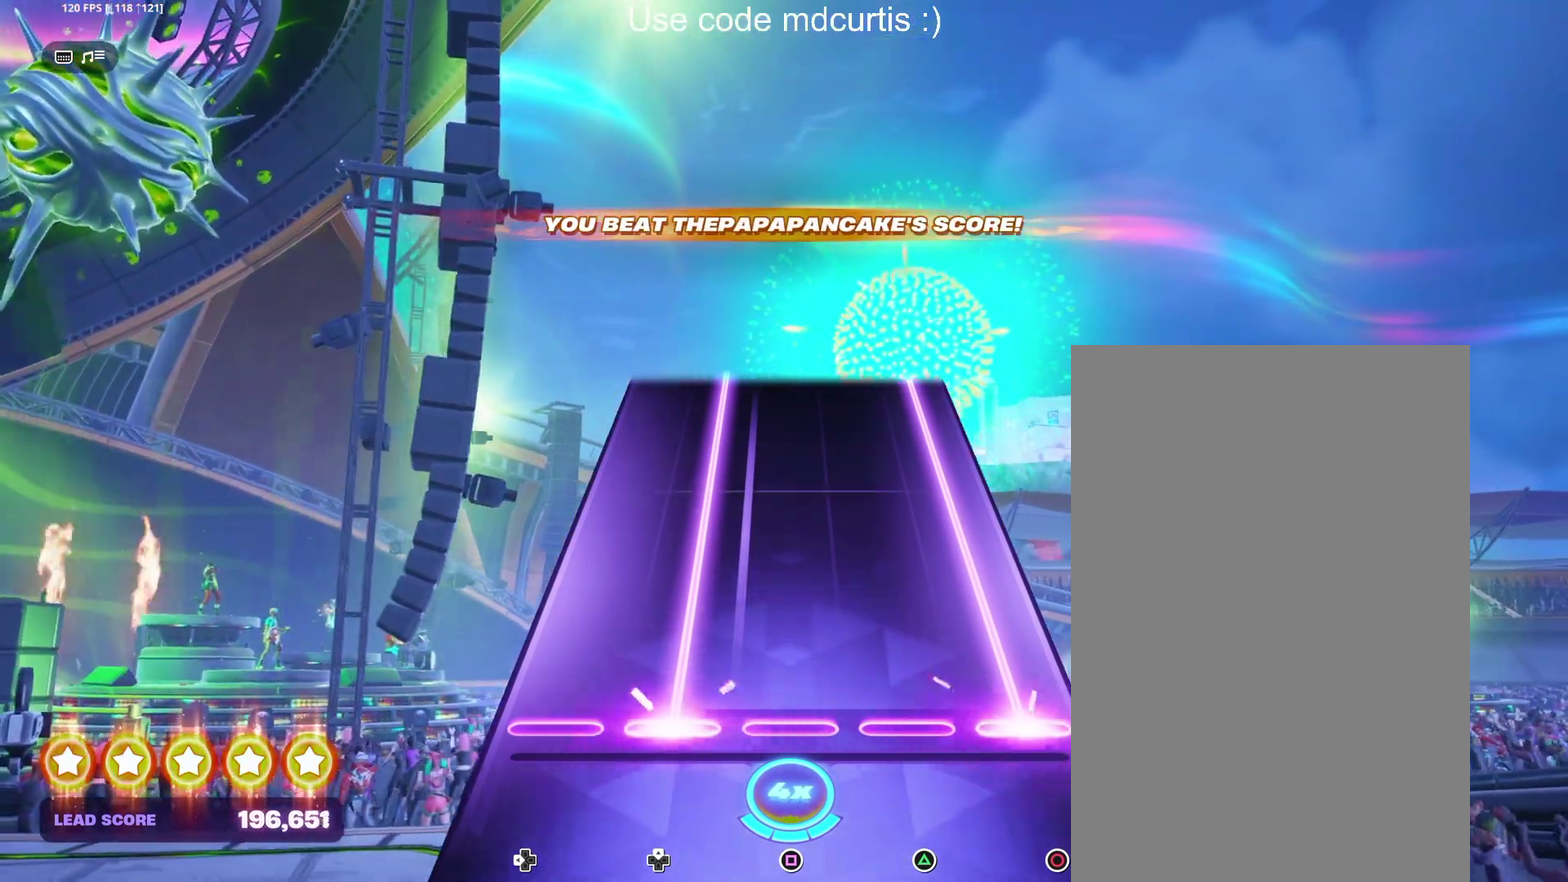
{"buttons": ["CIRCLE", "DPAD_UP"], "events": []}
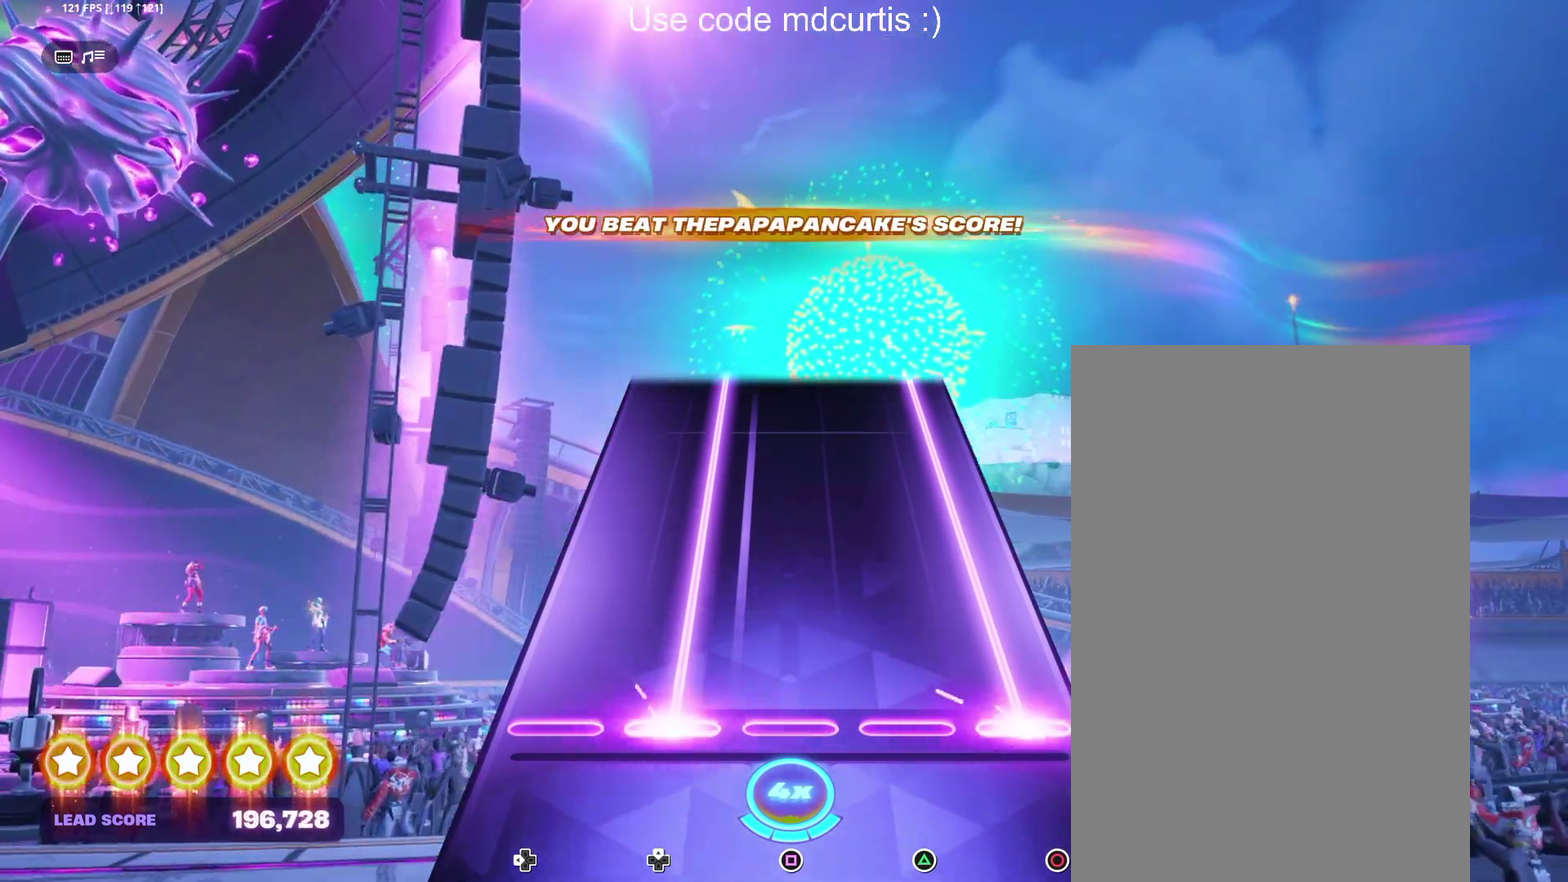
{"buttons": ["CIRCLE", "DPAD_UP"], "events": []}
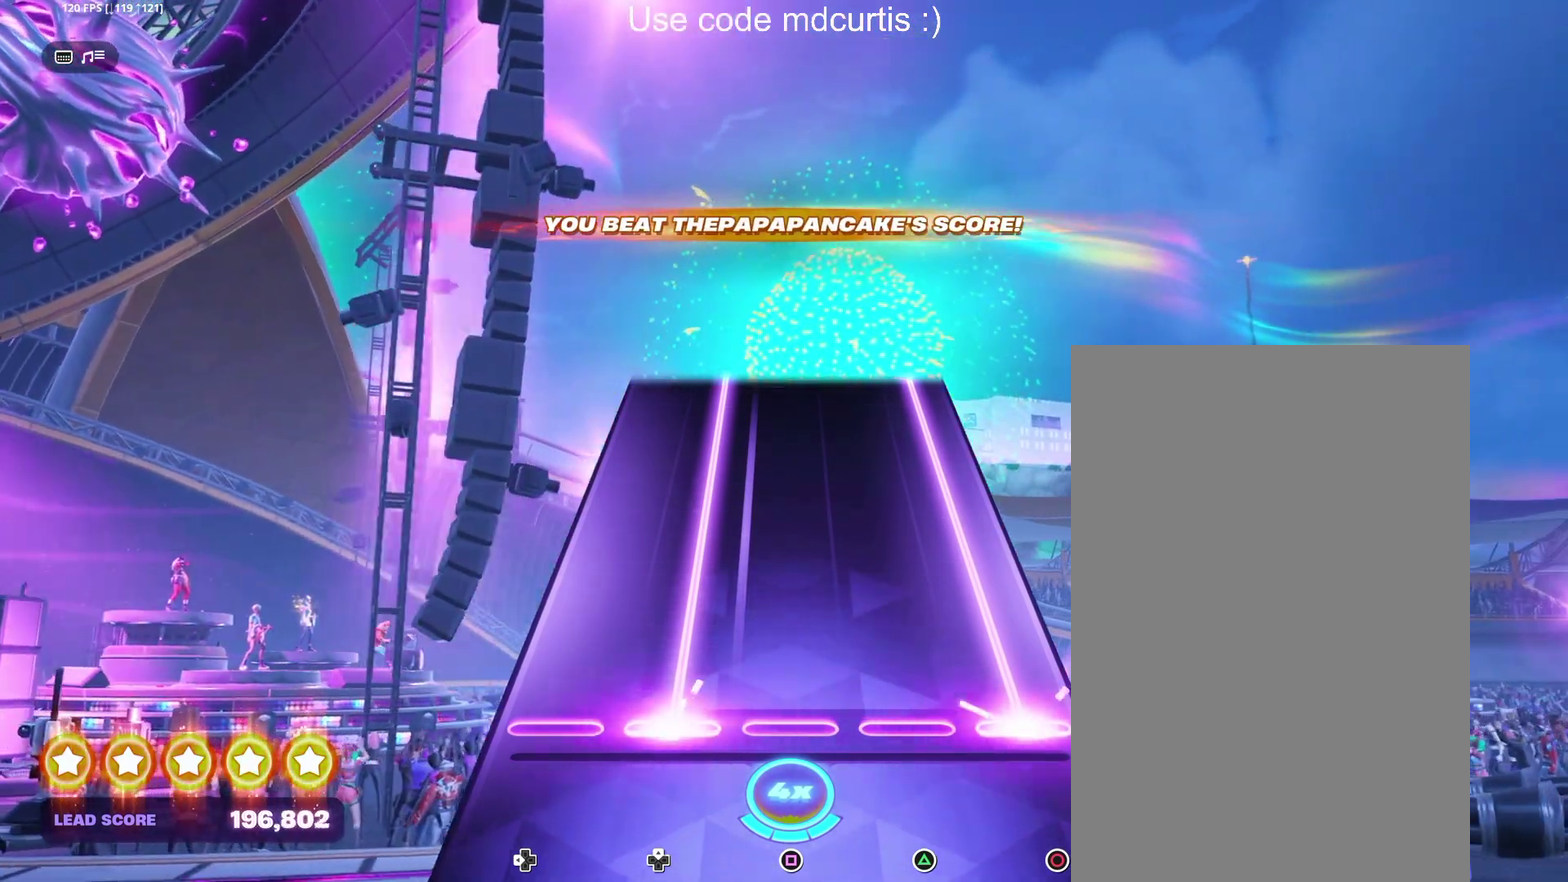
{"buttons": ["CIRCLE", "DPAD_UP"], "events": []}
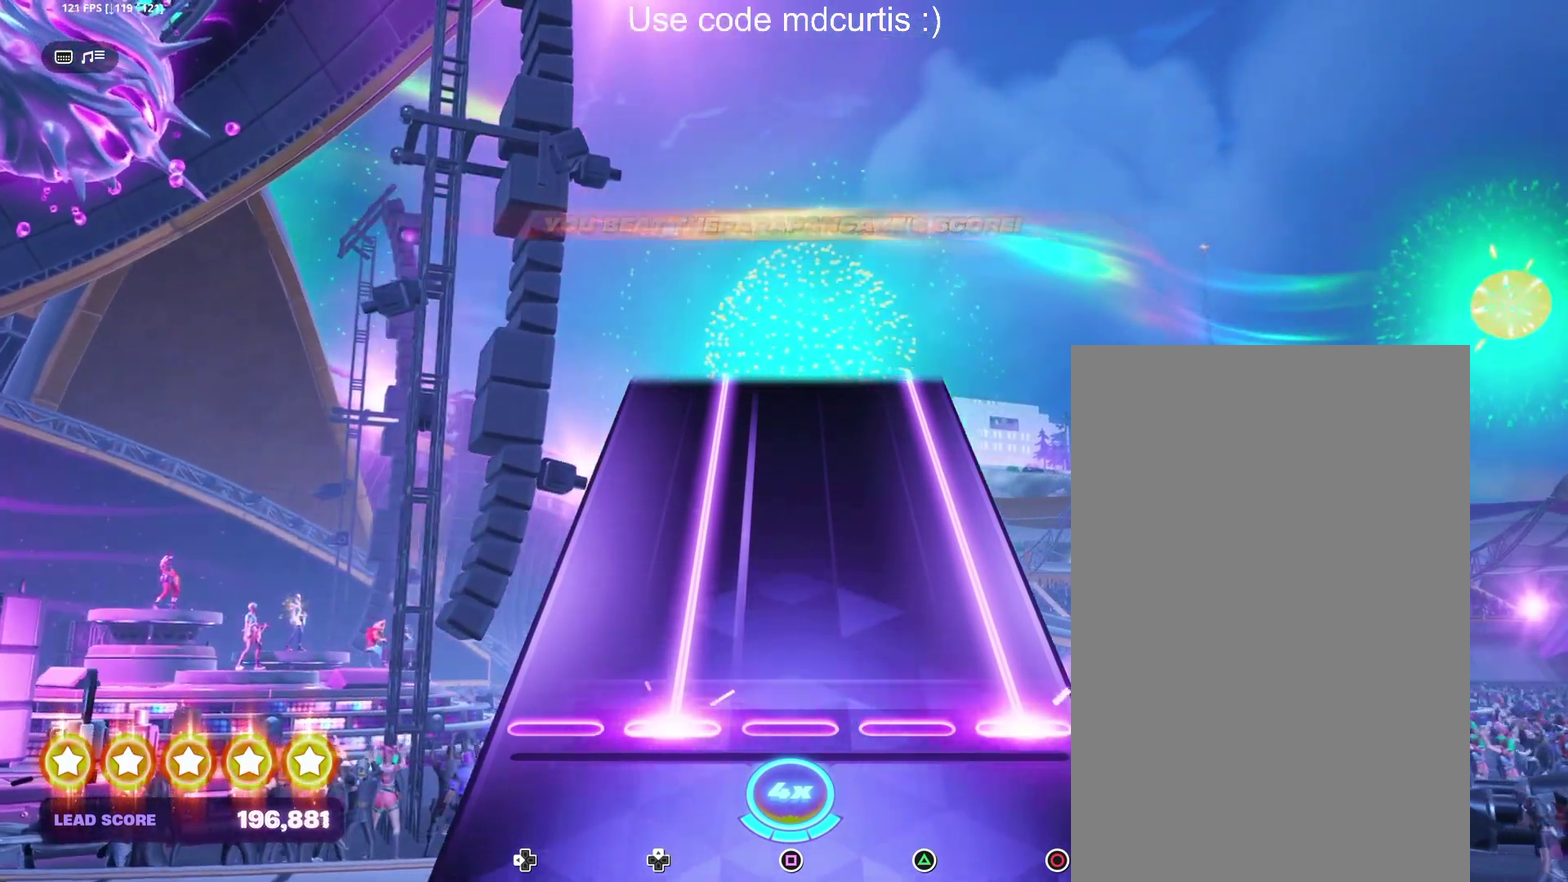
{"buttons": ["CIRCLE", "DPAD_UP"], "events": []}
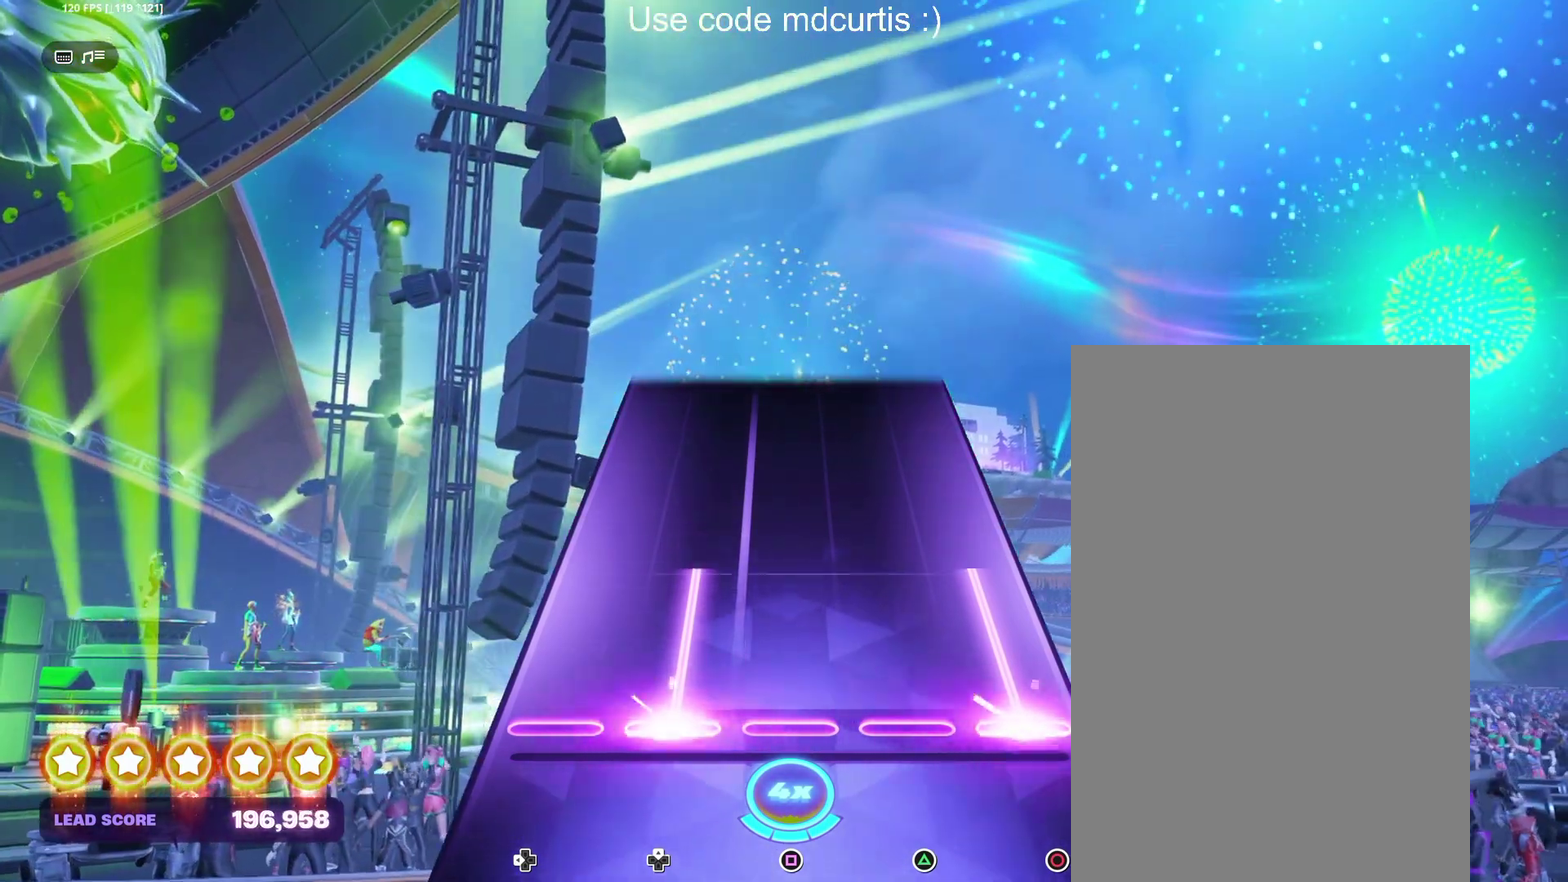
{"buttons": ["CIRCLE"], "events": [[483, "DPAD_UP", "up"]]}
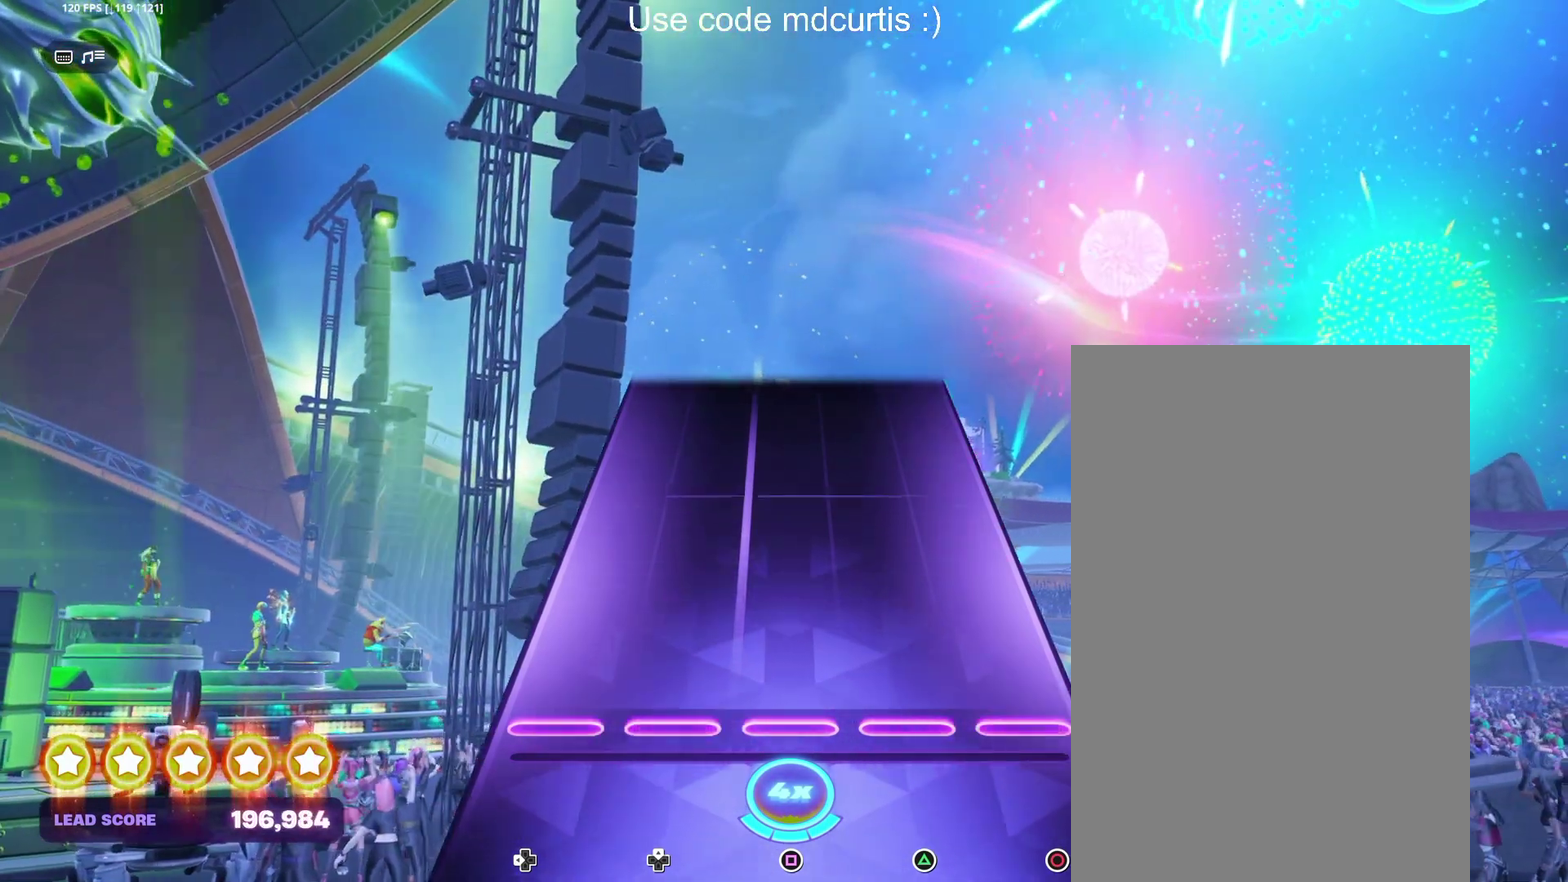
{"buttons": [], "events": [[17, "CIRCLE", "up"]]}
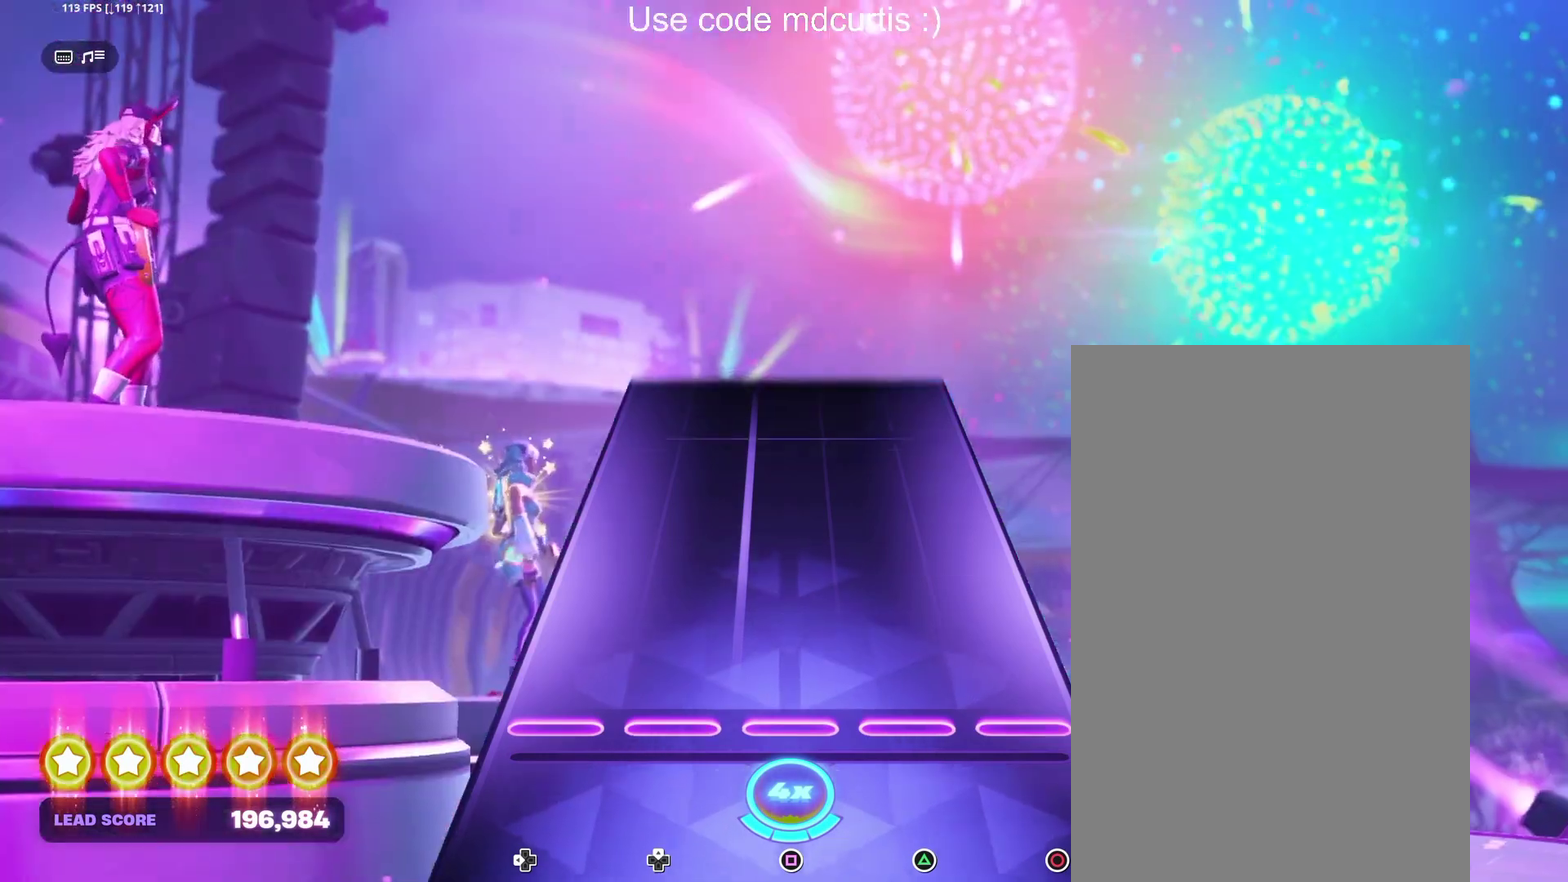
{"buttons": [], "events": []}
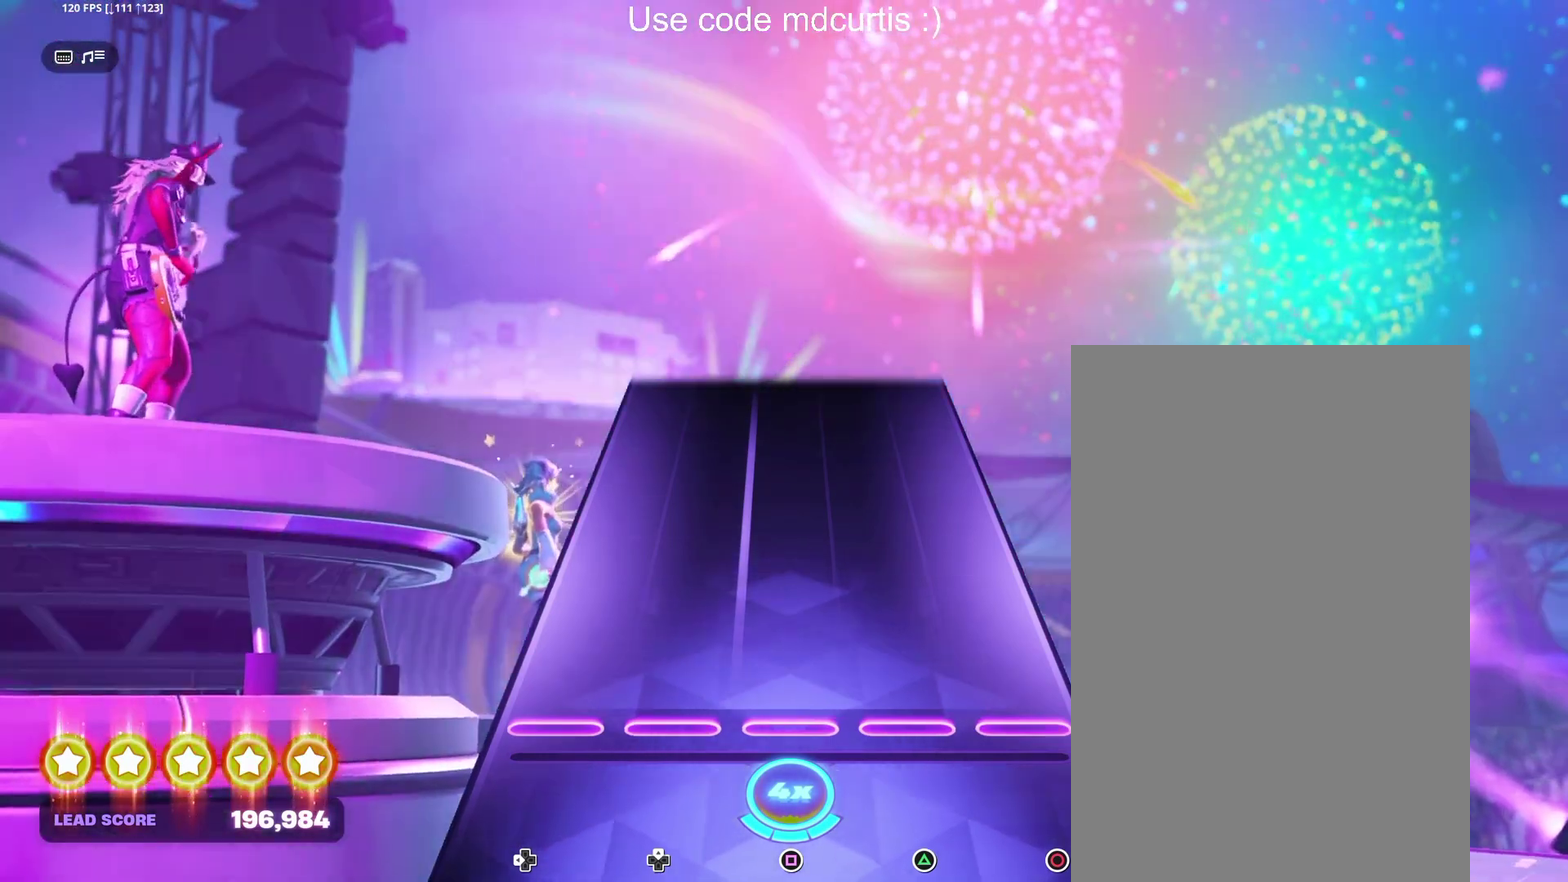
{"buttons": [], "events": []}
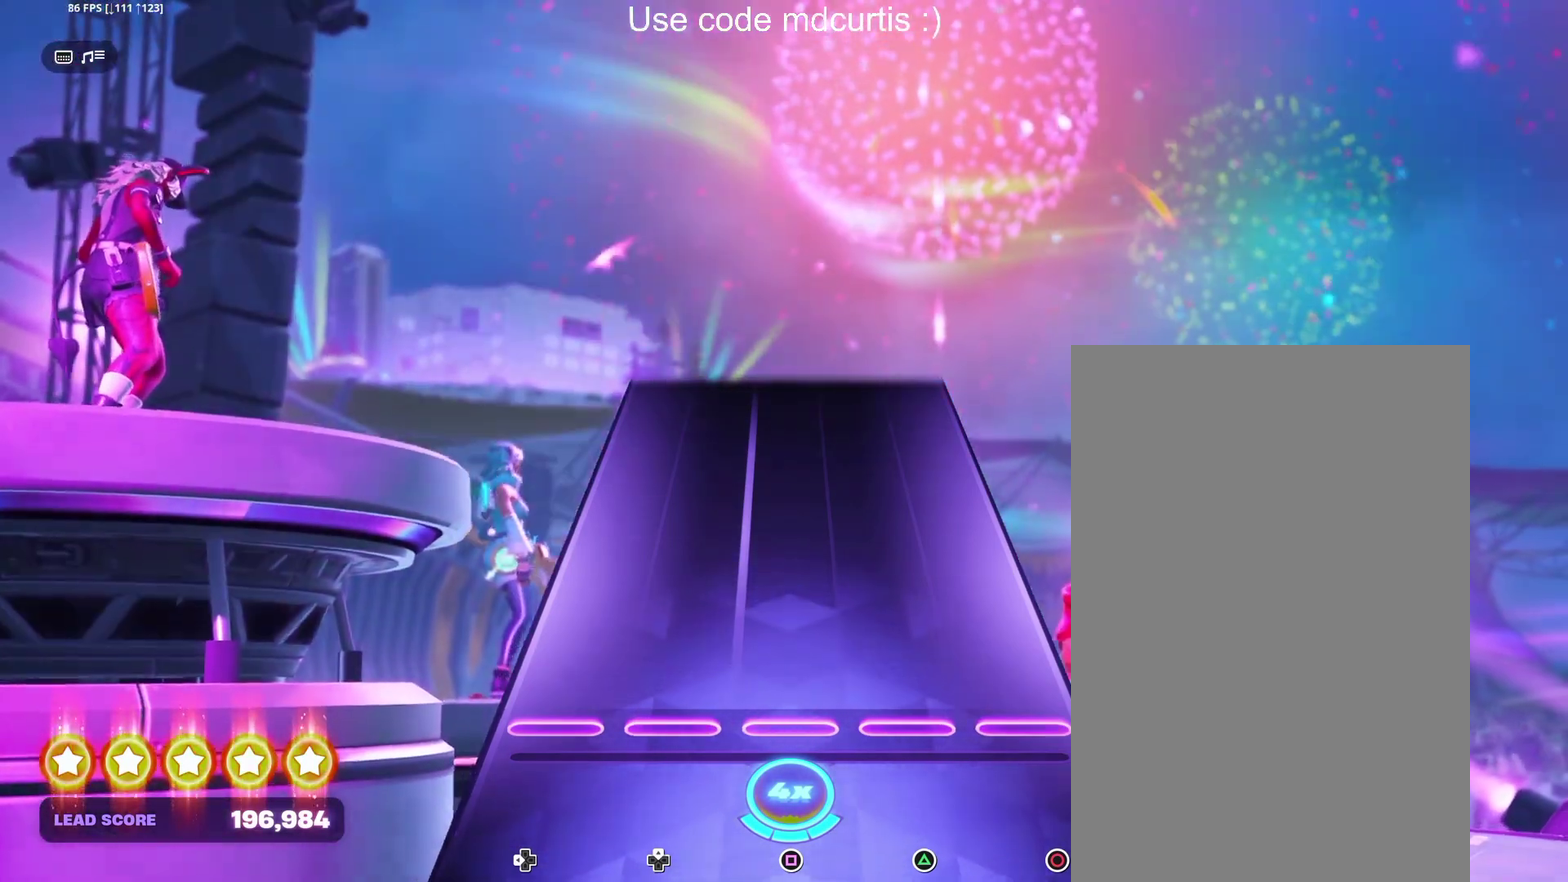
{"buttons": [], "events": []}
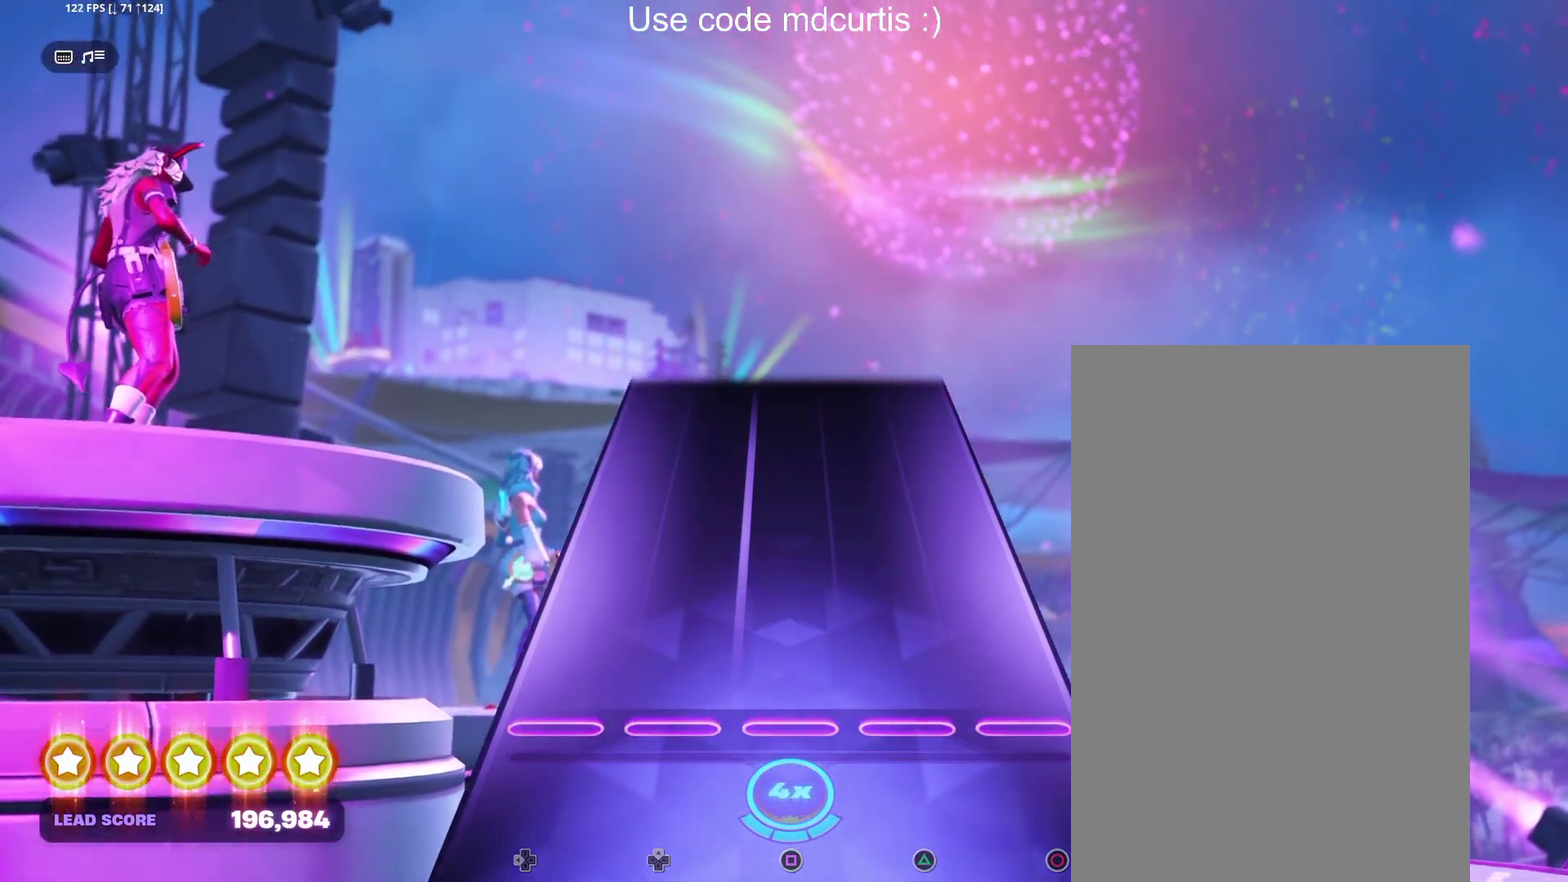
{"buttons": [], "events": []}